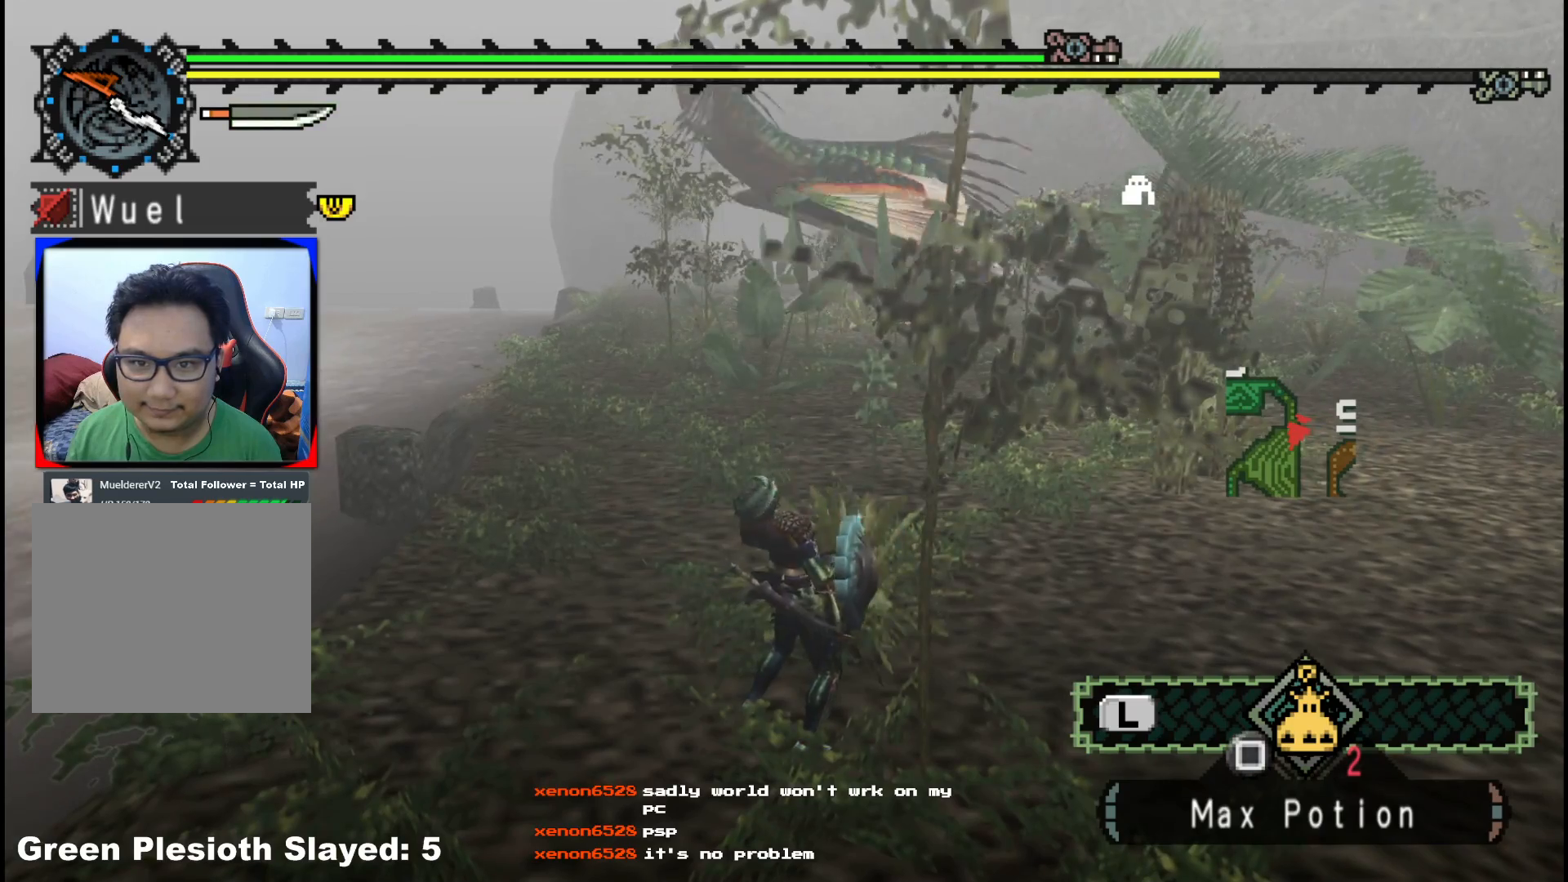
Gameplay with a controller (Xbox layout); each line is a JSON object with the inputs held at the frame after it (dt_ms = milliseconds from this image to that frame). "events" lists button and stick changes between this image and that frame as [ms after this image, input, new state], when the widget could be followed in between. Not read: L2 L3 R3.
{"dt_ms": 1000, "buttons": ["R1"], "left_stick": "up-right", "right_stick": "center"}
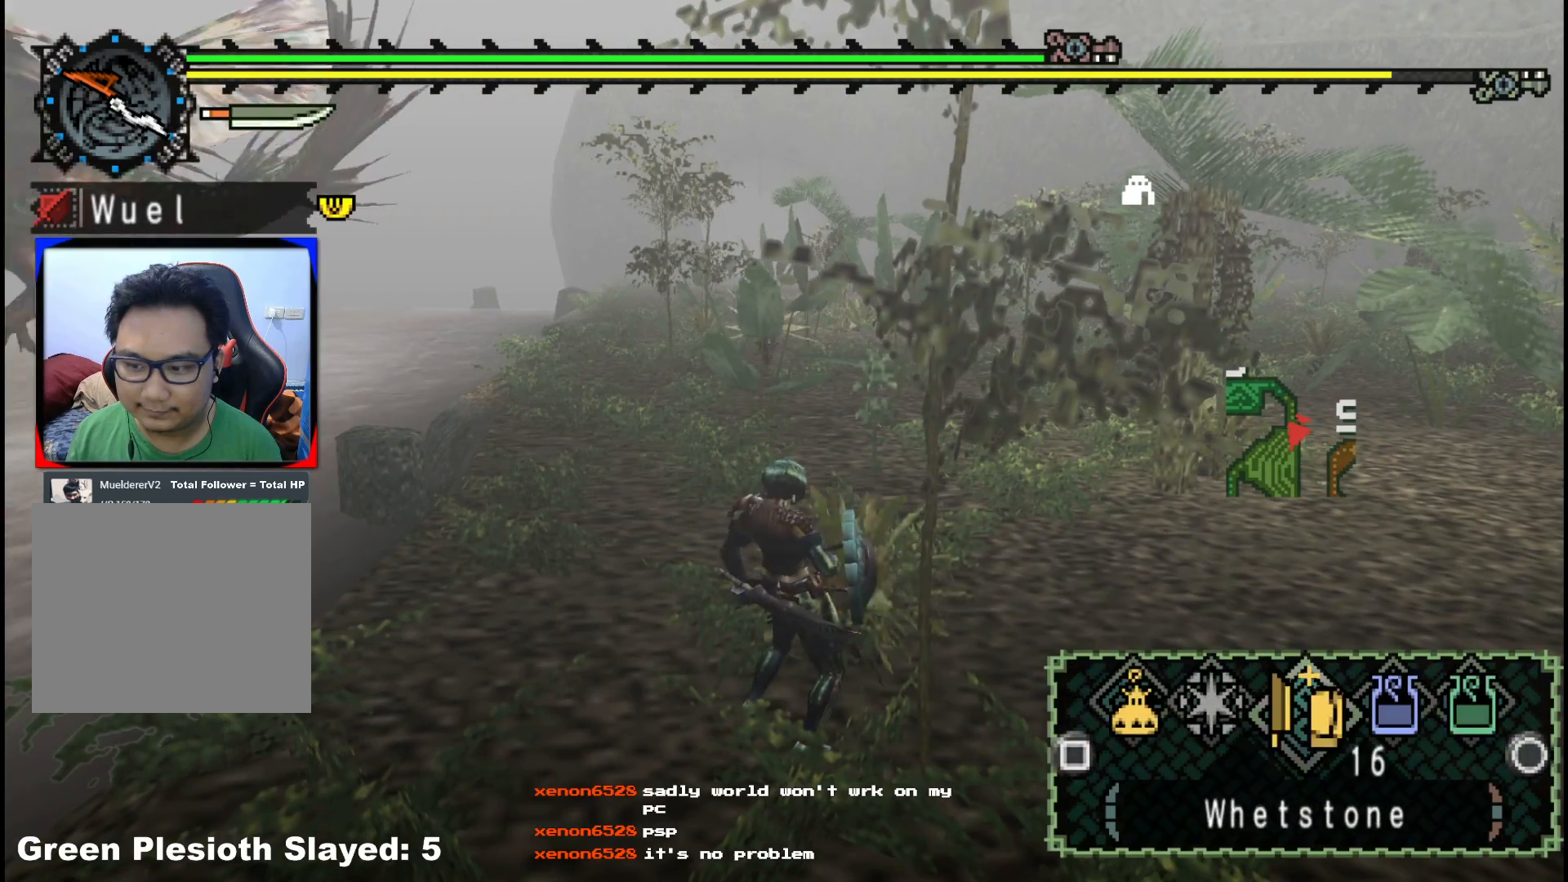
{"dt_ms": 500, "buttons": ["R1"], "left_stick": "up-right", "right_stick": "left", "events": [[117, "X", "down"], [200, "X", "up"], [367, "right_stick", "left"]]}
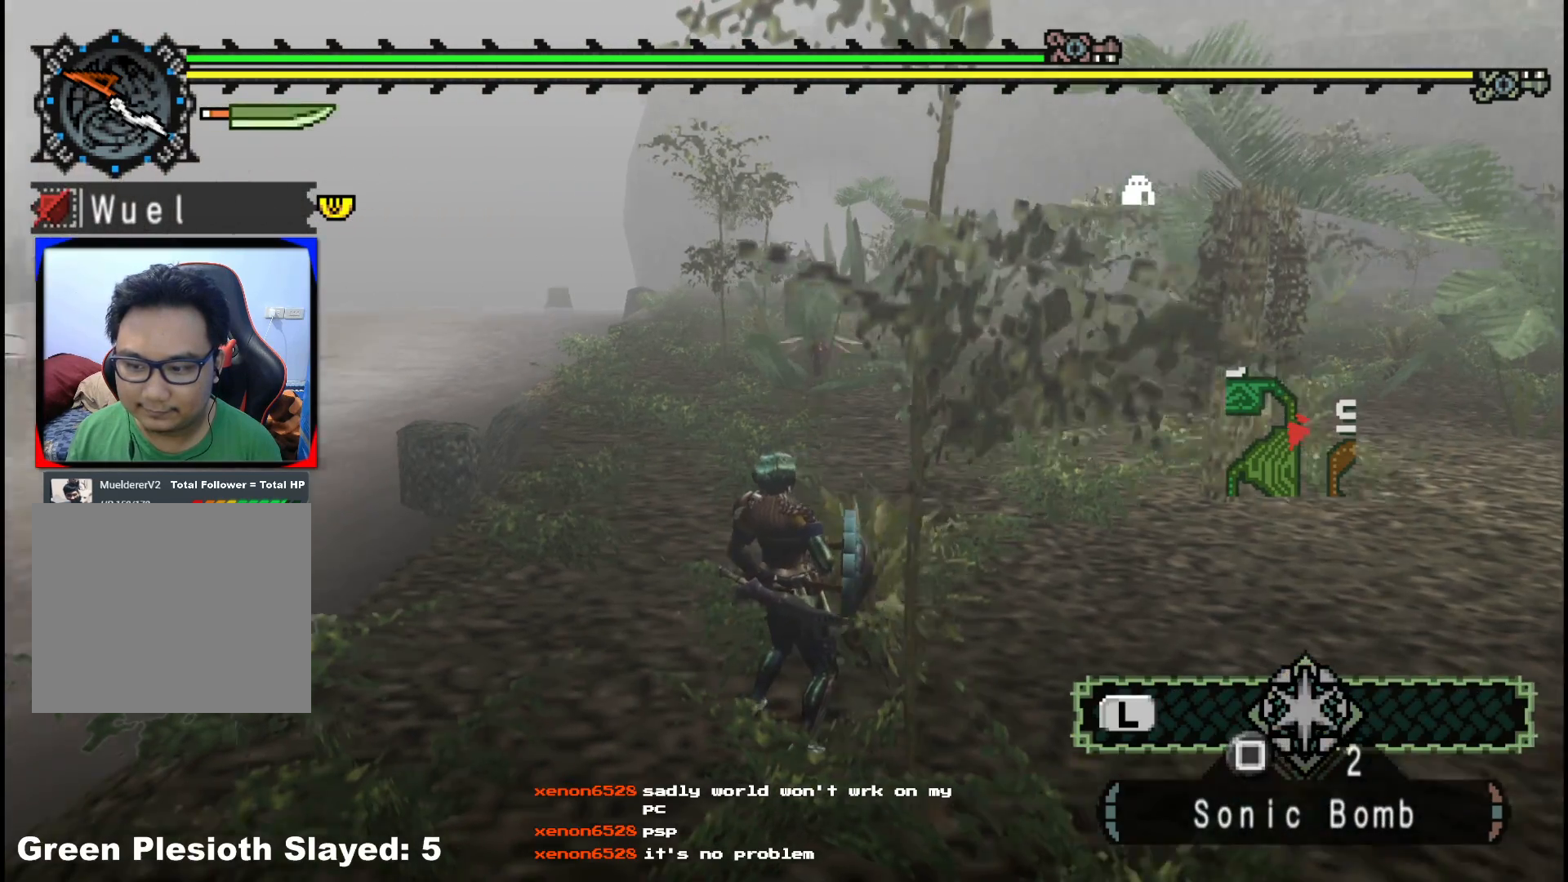
{"dt_ms": 500, "buttons": [], "left_stick": "up-right", "right_stick": "center", "events": [[67, "R1", "up"], [300, "right_stick", "center"], [400, "R1", "down"], [500, "R1", "up"]]}
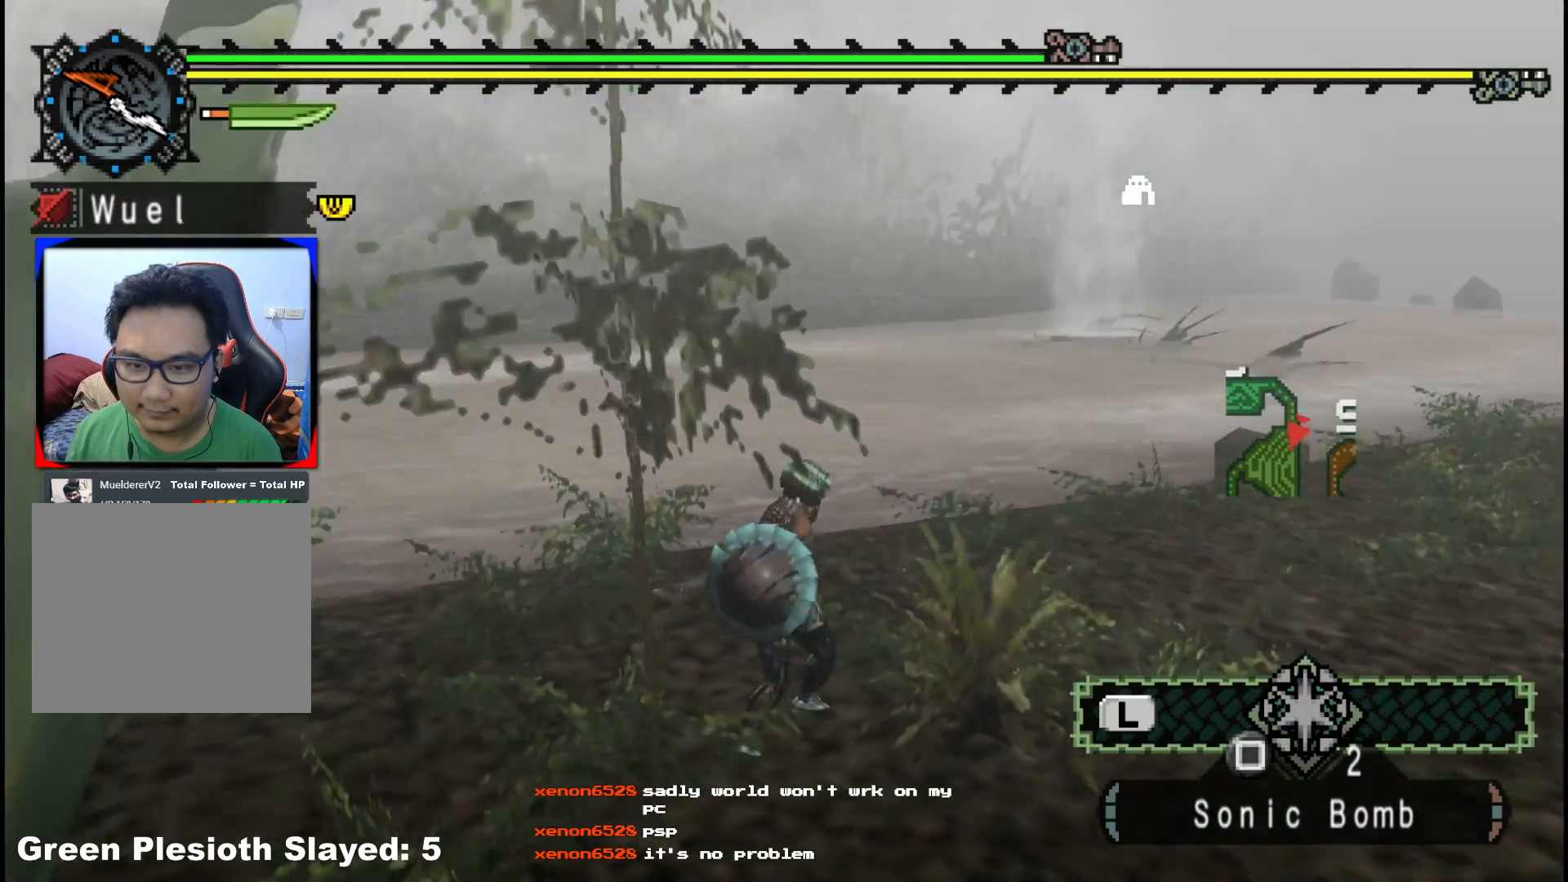
{"dt_ms": 500, "buttons": [], "left_stick": "up-right", "right_stick": "center", "events": []}
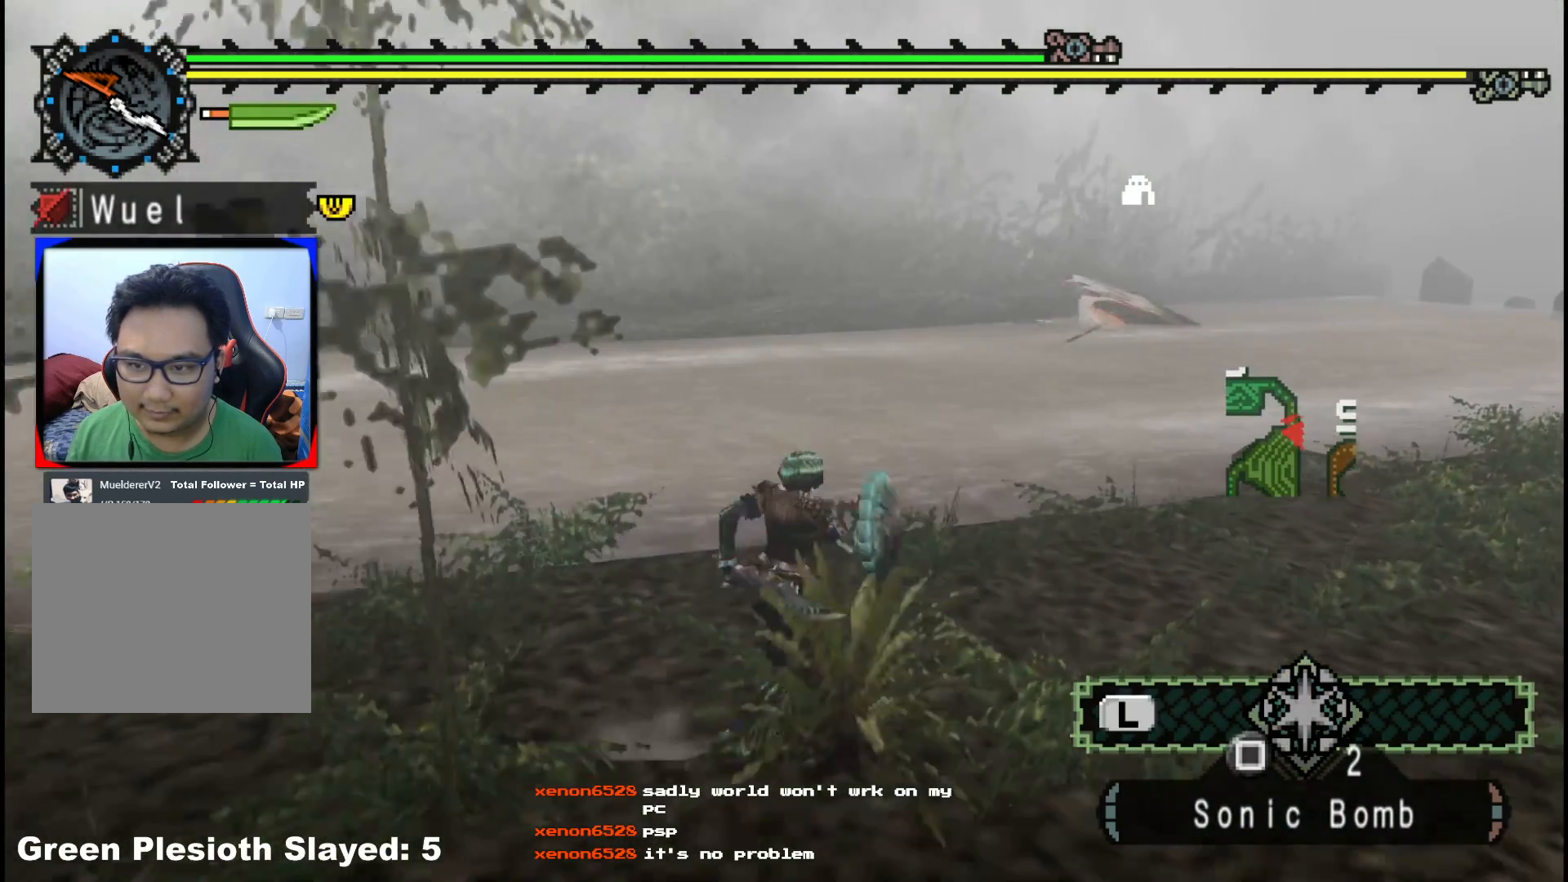
{"dt_ms": 500, "buttons": [], "left_stick": "up-right", "right_stick": "right", "events": [[367, "right_stick", "right"]]}
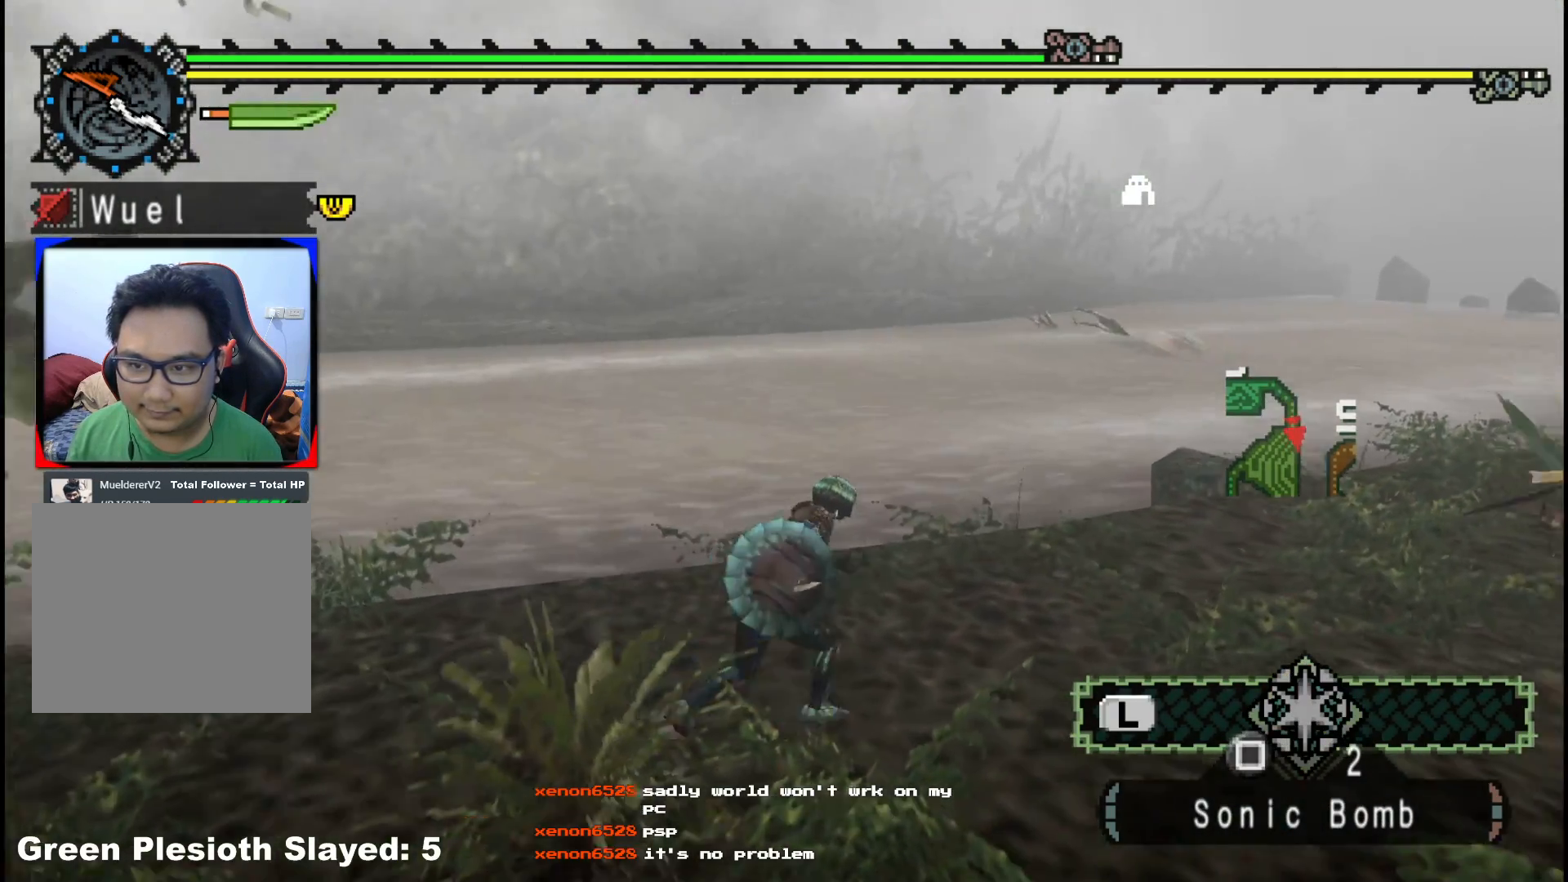
{"dt_ms": 500, "buttons": [], "left_stick": "up-right", "right_stick": "right", "events": [[33, "right_stick", "center"], [483, "right_stick", "right"]]}
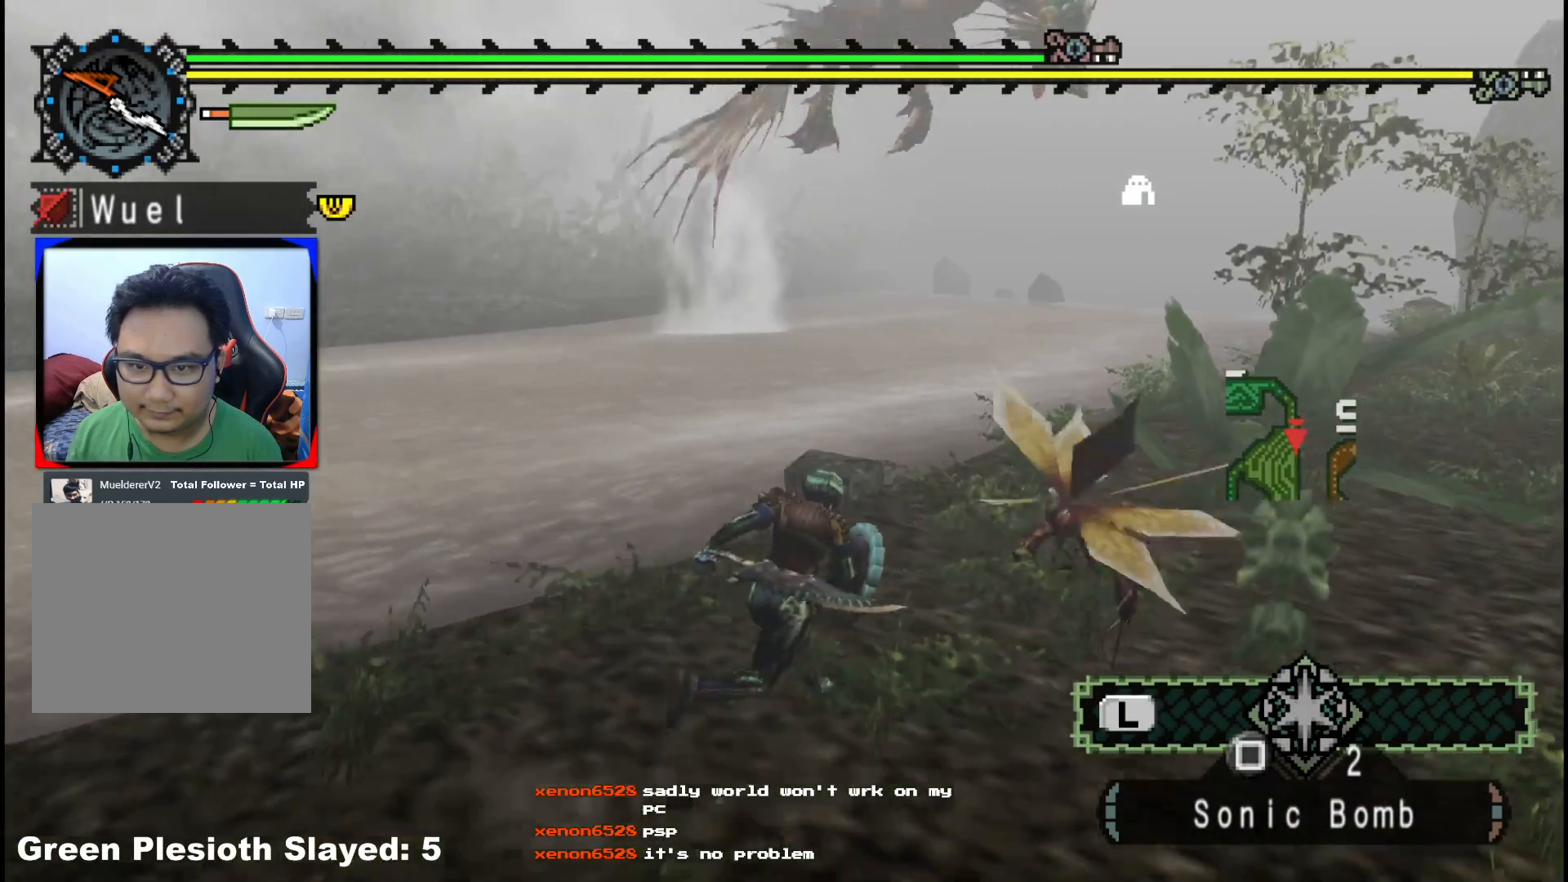
{"dt_ms": 500, "buttons": ["R1"], "left_stick": "up-right", "right_stick": "center", "events": [[400, "right_stick", "center"], [417, "R1", "down"]]}
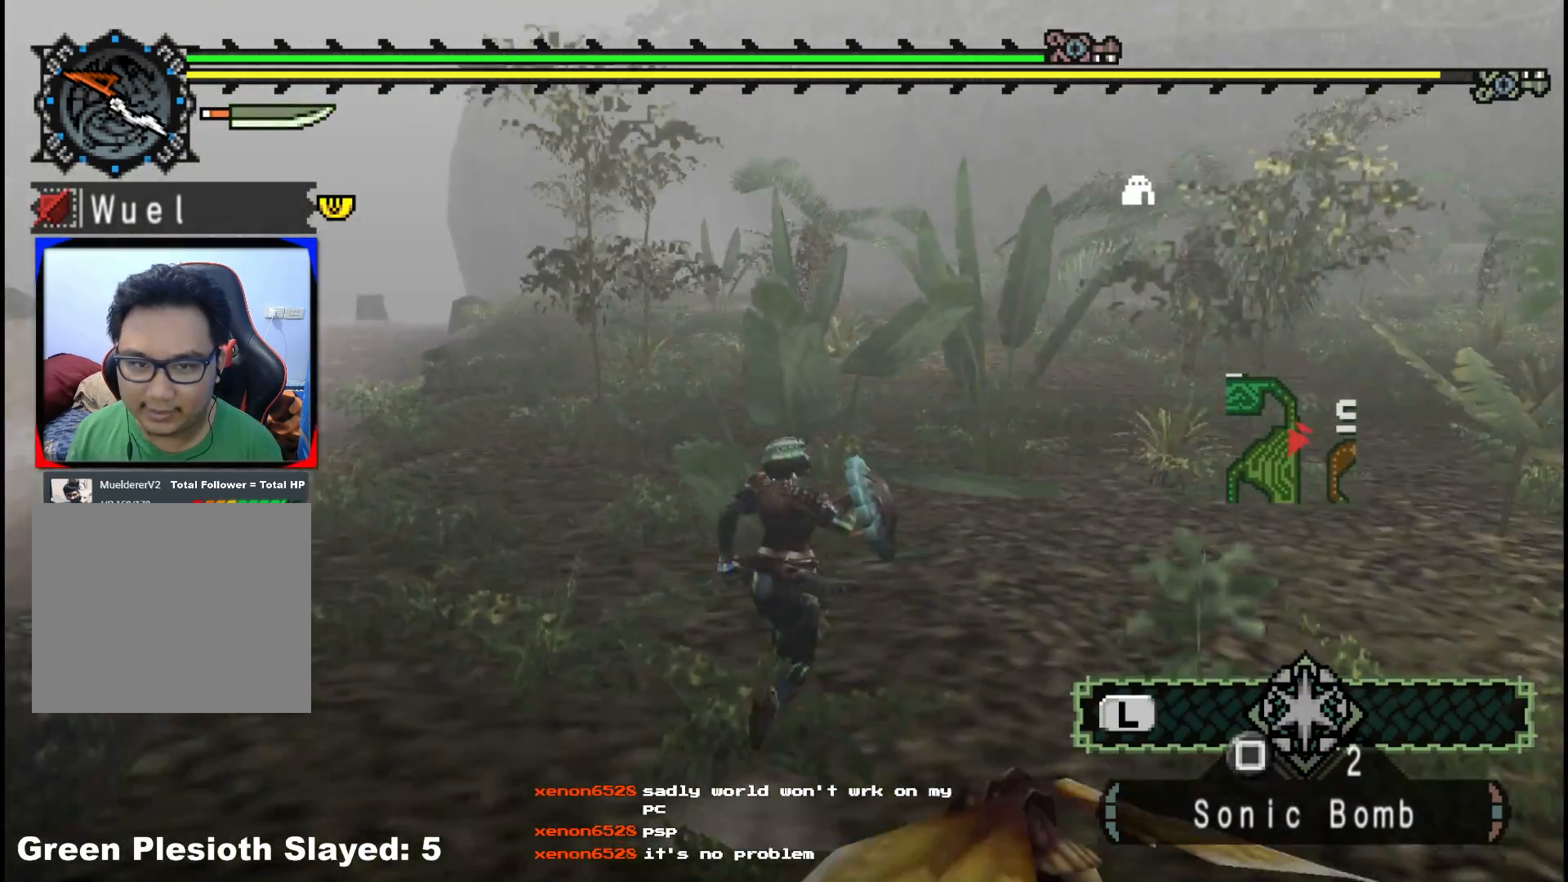
{"dt_ms": 500, "buttons": ["R1"], "left_stick": "up", "right_stick": "center", "events": [[33, "left_stick", "up"], [183, "right_stick", "right"], [350, "right_stick", "center"]]}
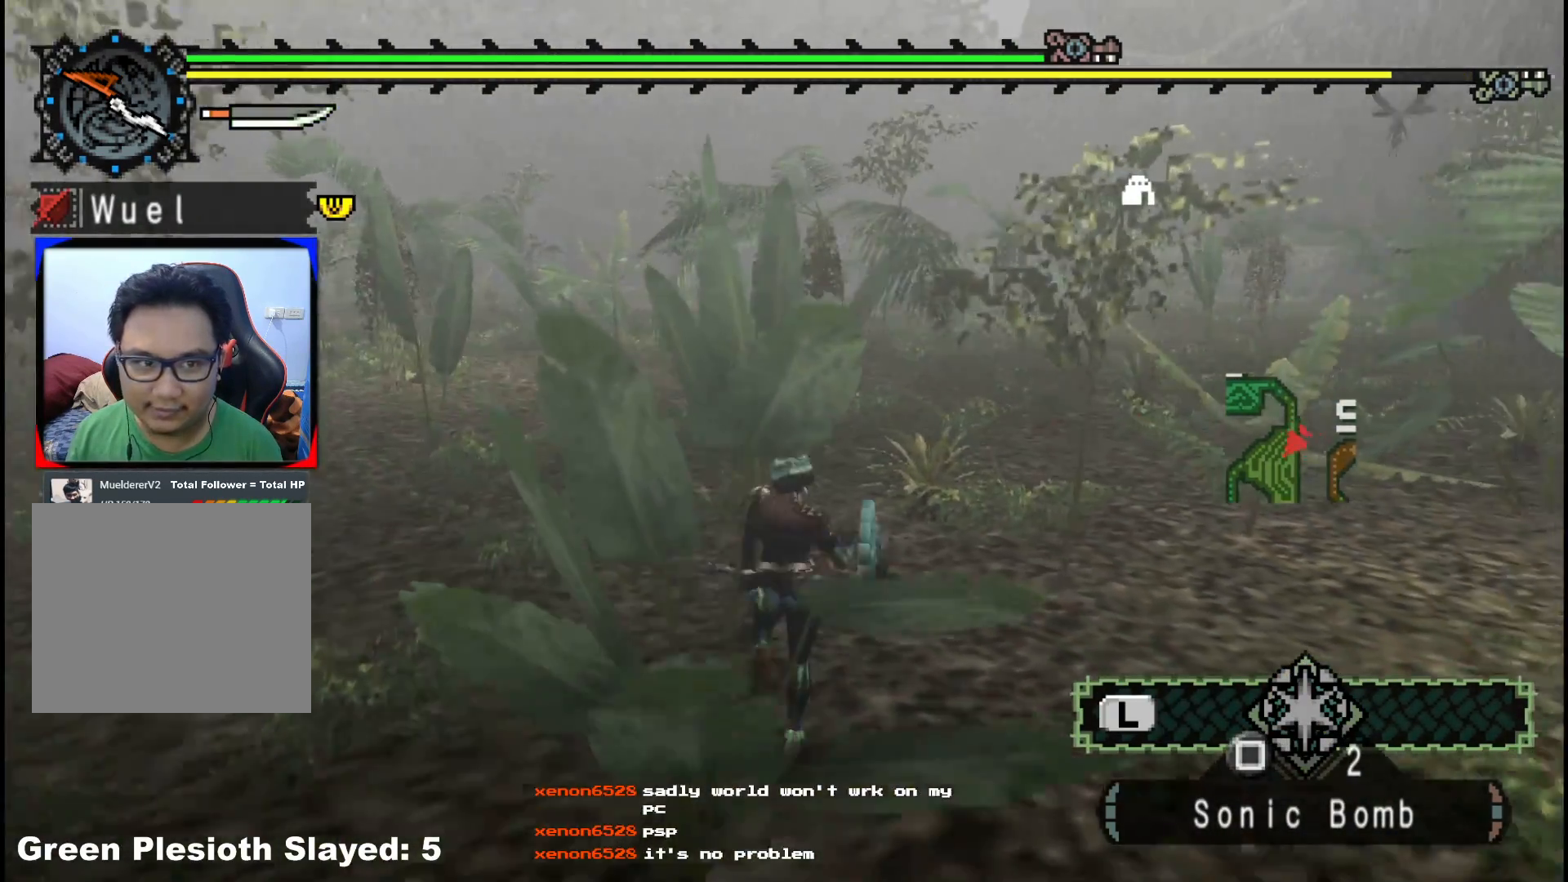
{"dt_ms": 500, "buttons": ["R1"], "left_stick": "up", "right_stick": "center", "events": []}
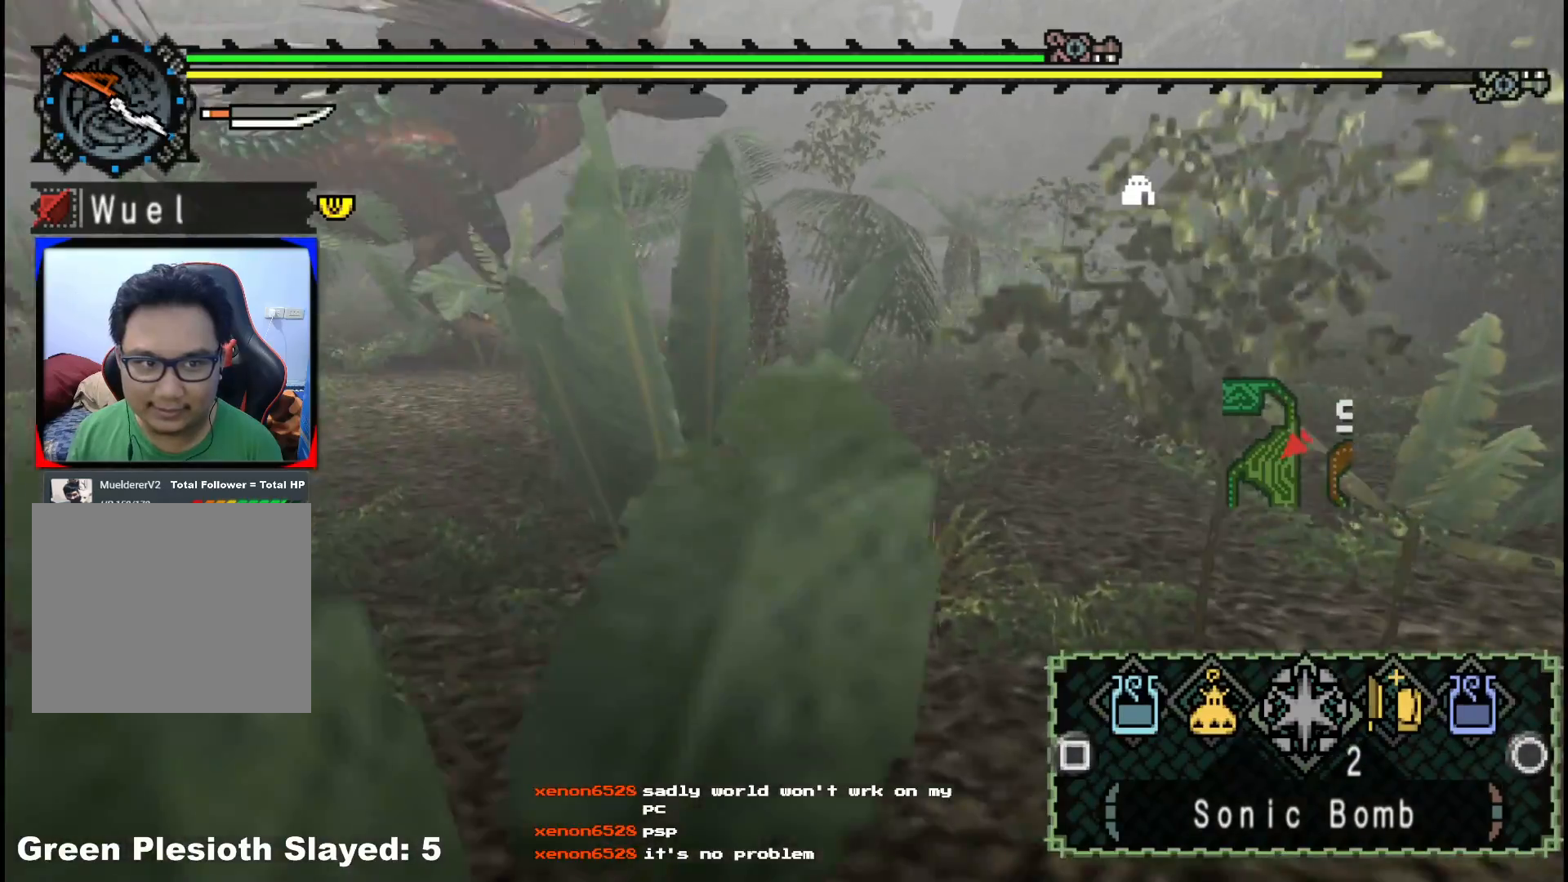
{"dt_ms": 500, "buttons": ["R1"], "left_stick": "up", "right_stick": "center", "events": []}
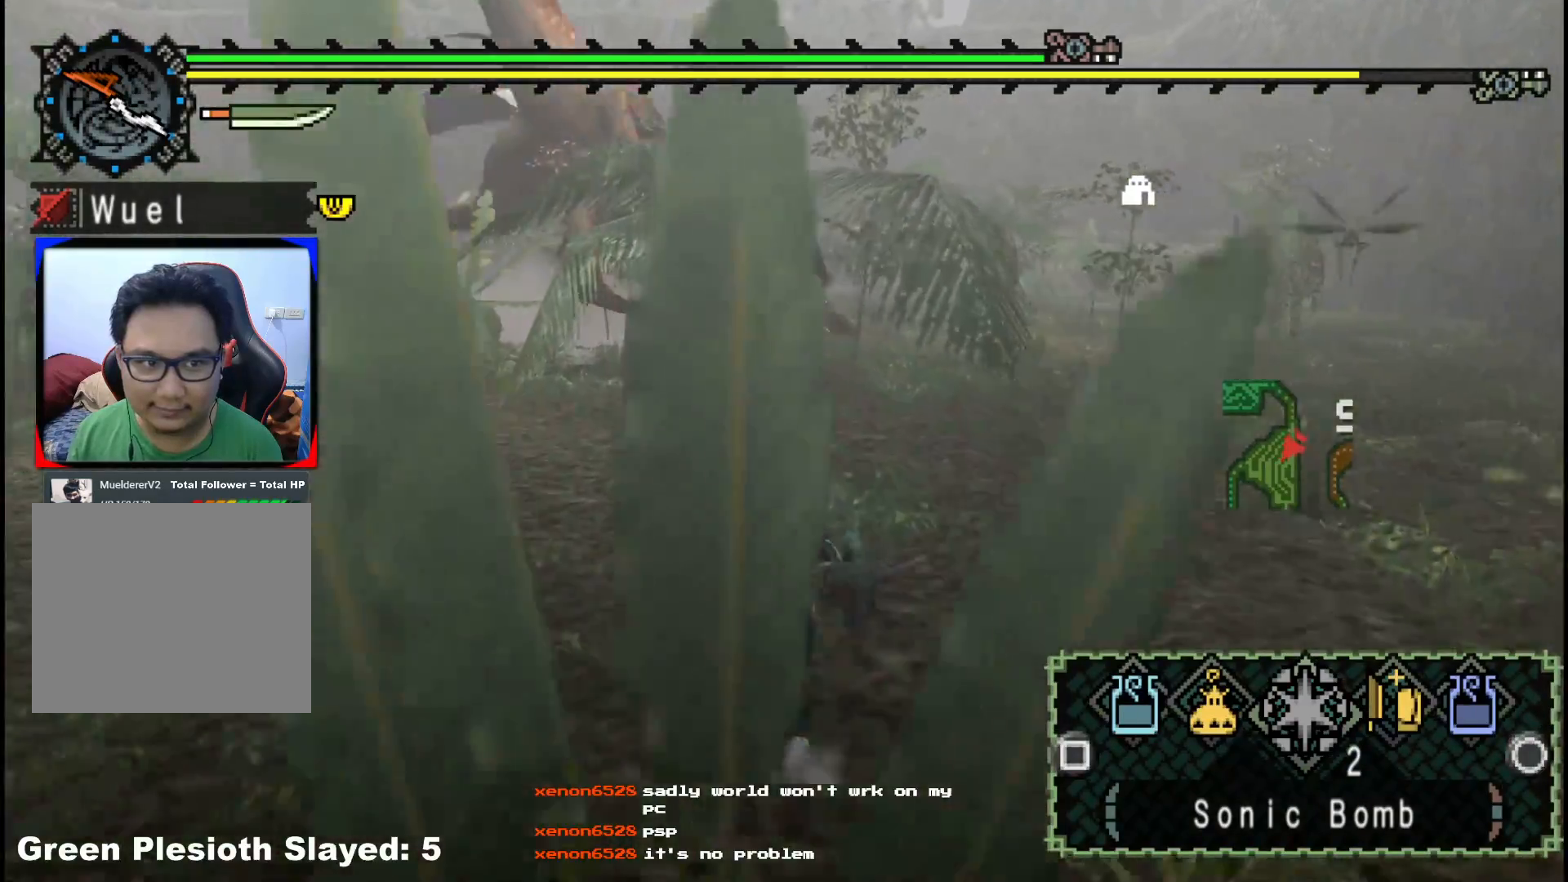
{"dt_ms": 500, "buttons": ["R1"], "left_stick": "up", "right_stick": "center", "events": []}
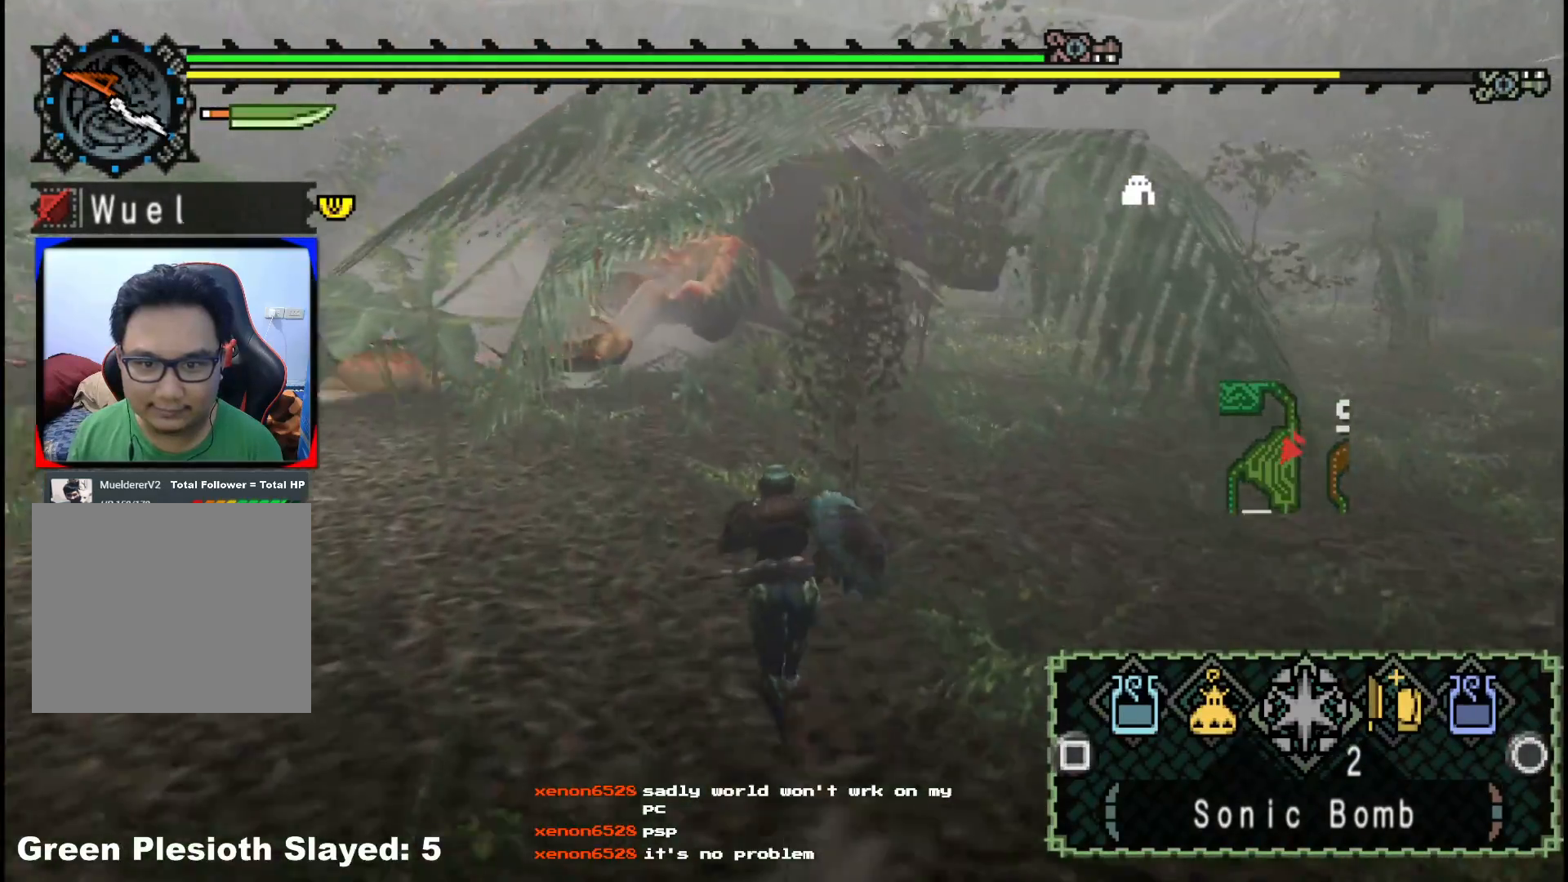
{"dt_ms": 500, "buttons": ["R1"], "left_stick": "up", "right_stick": "center", "events": []}
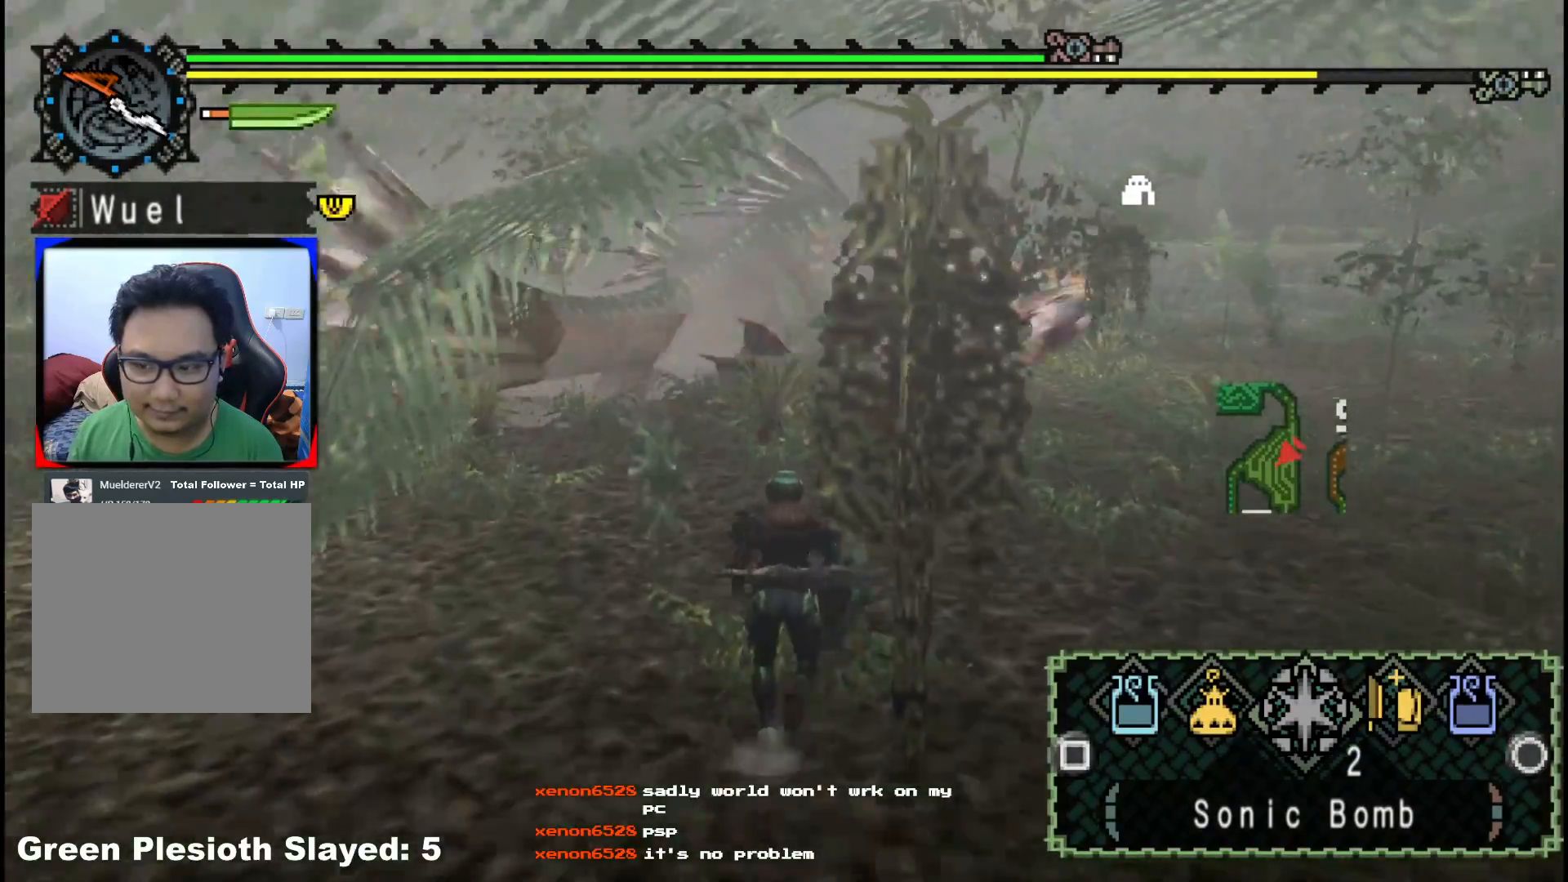
{"dt_ms": 500, "buttons": ["R1"], "left_stick": "up", "right_stick": "right", "events": [[383, "right_stick", "right"]]}
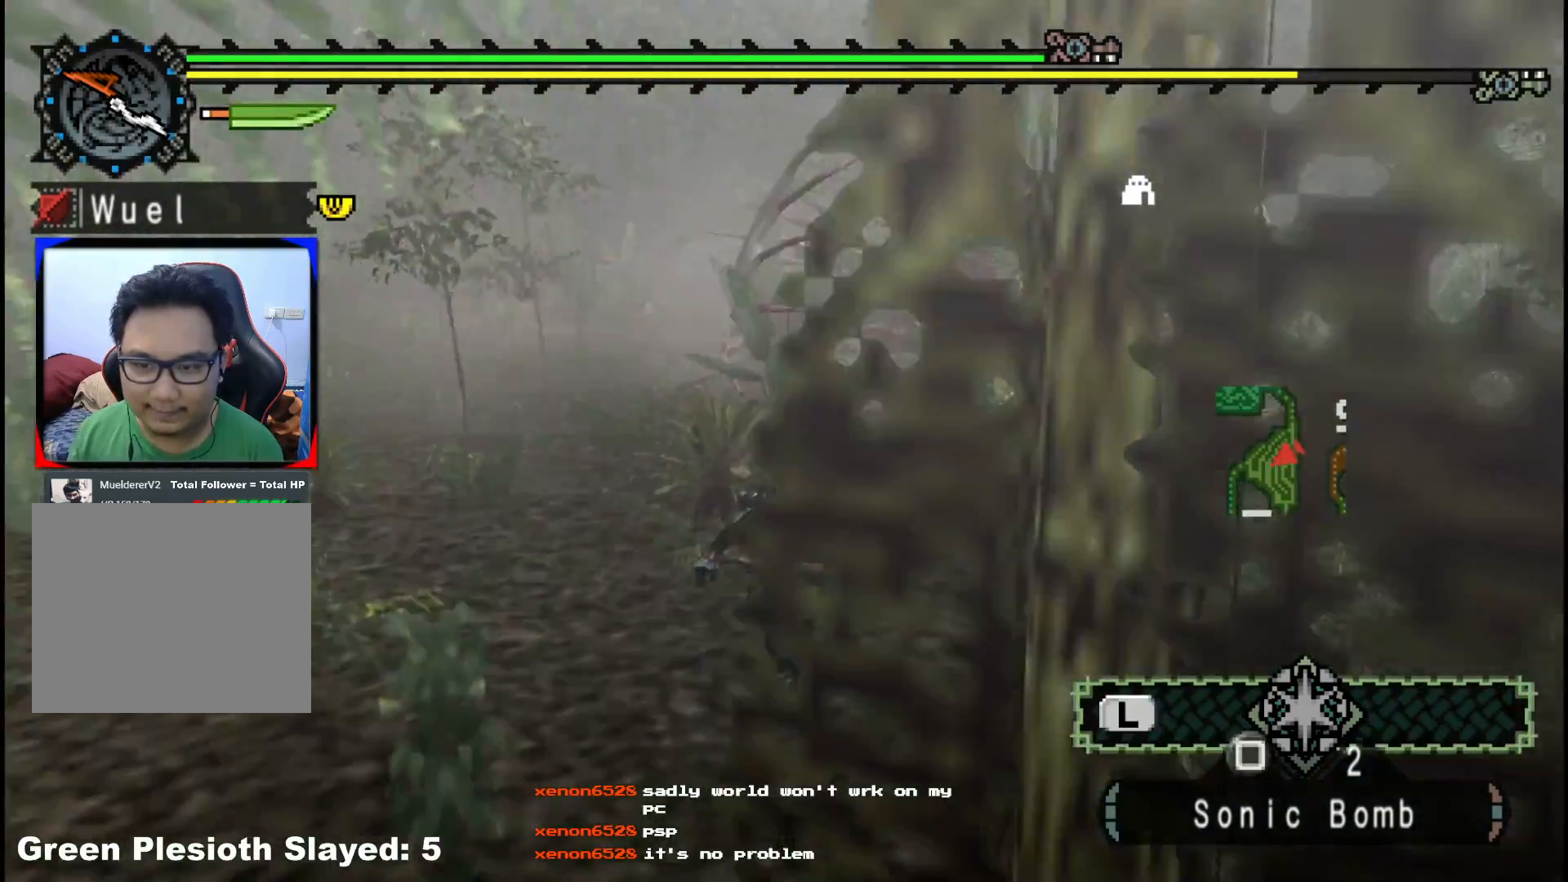
{"dt_ms": 500, "buttons": ["R1"], "left_stick": "up", "right_stick": "center", "events": [[33, "right_stick", "center"]]}
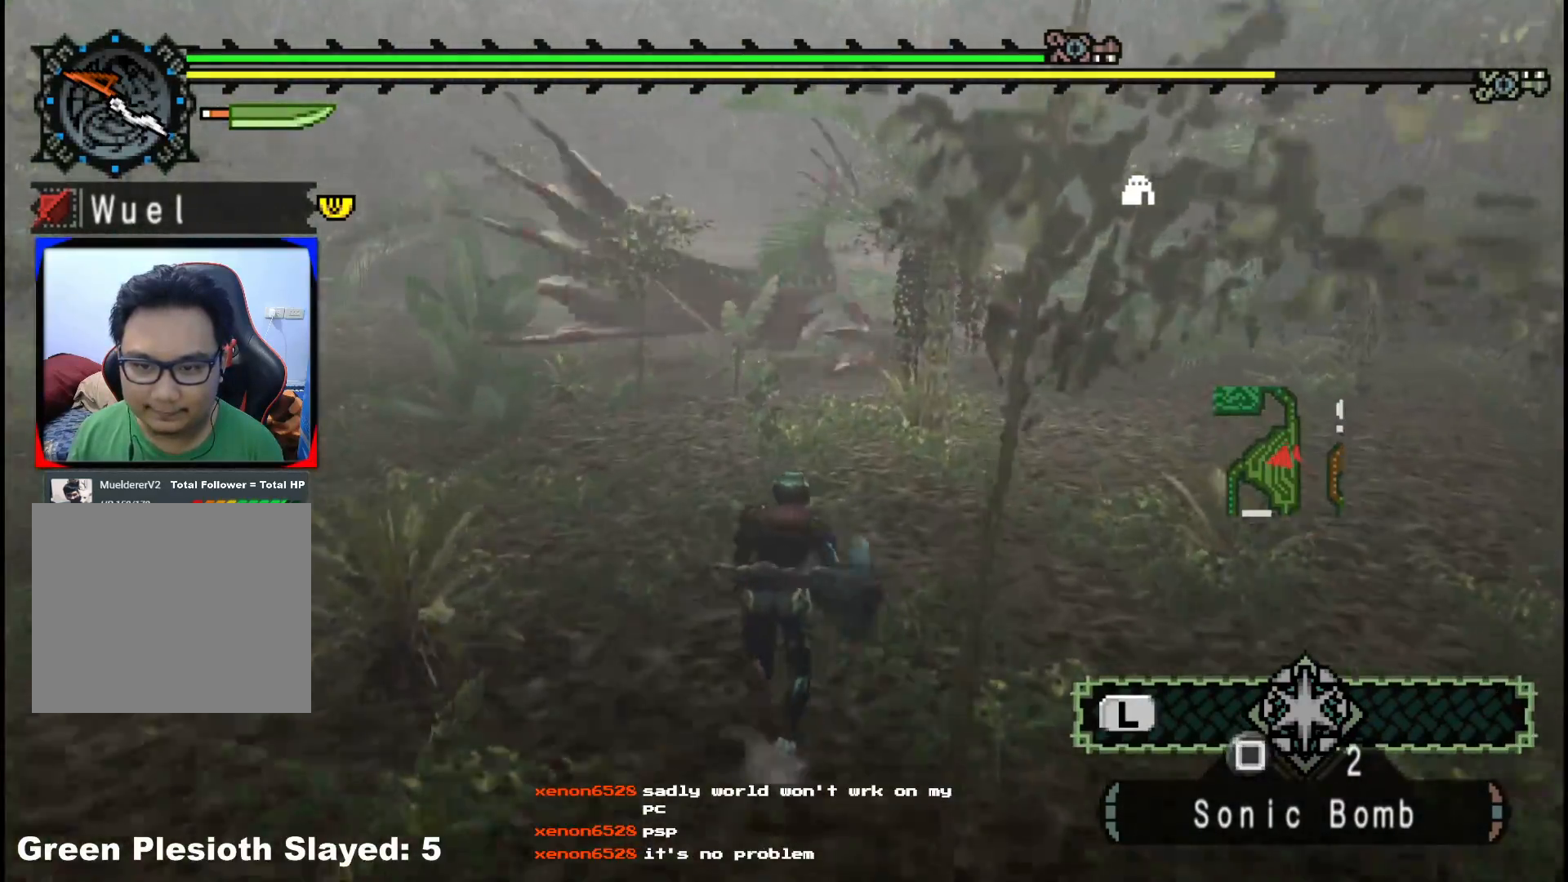
{"dt_ms": 500, "buttons": ["R1"], "left_stick": "up", "right_stick": "center", "events": []}
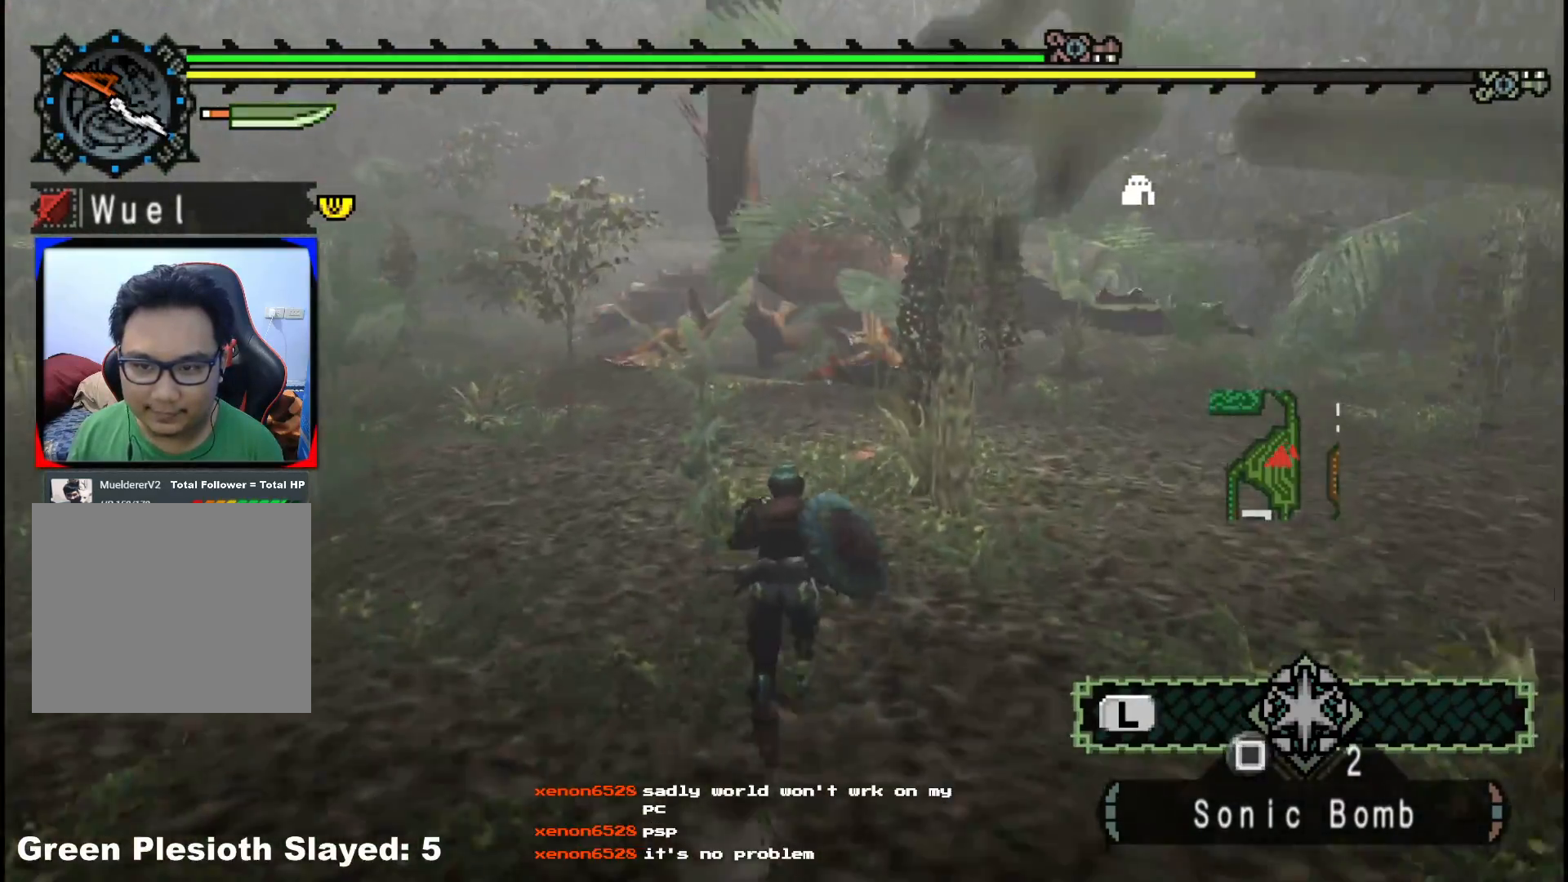
{"dt_ms": 500, "buttons": ["R1"], "left_stick": "up", "right_stick": "center", "events": [[17, "right_stick", "right"], [150, "right_stick", "center"]]}
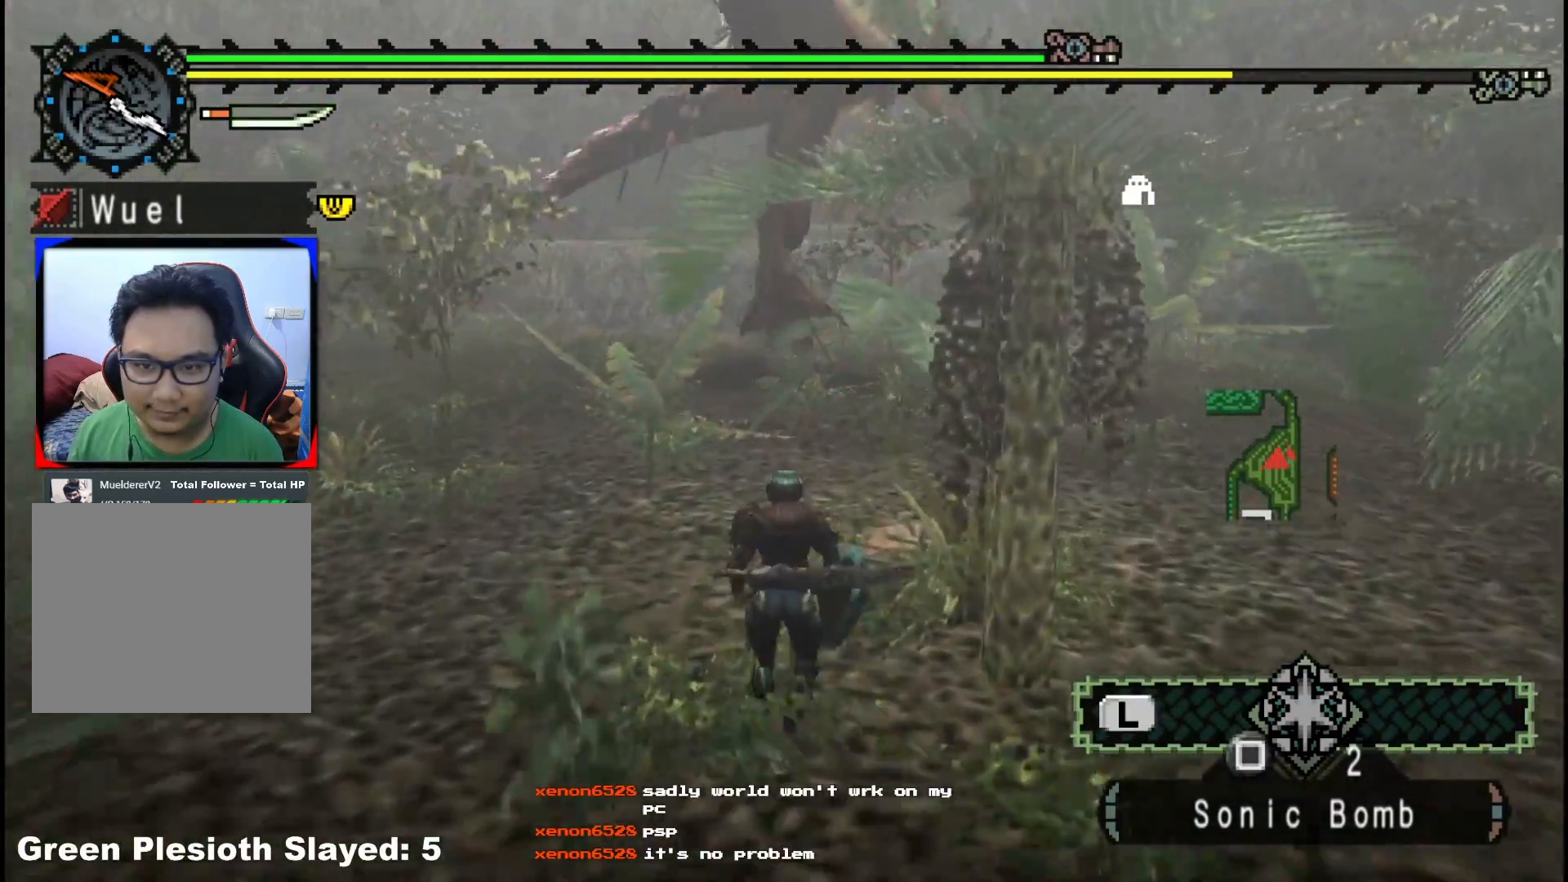
{"dt_ms": 500, "buttons": ["R1"], "left_stick": "up", "right_stick": "center", "events": [[233, "right_stick", "right"], [350, "right_stick", "center"]]}
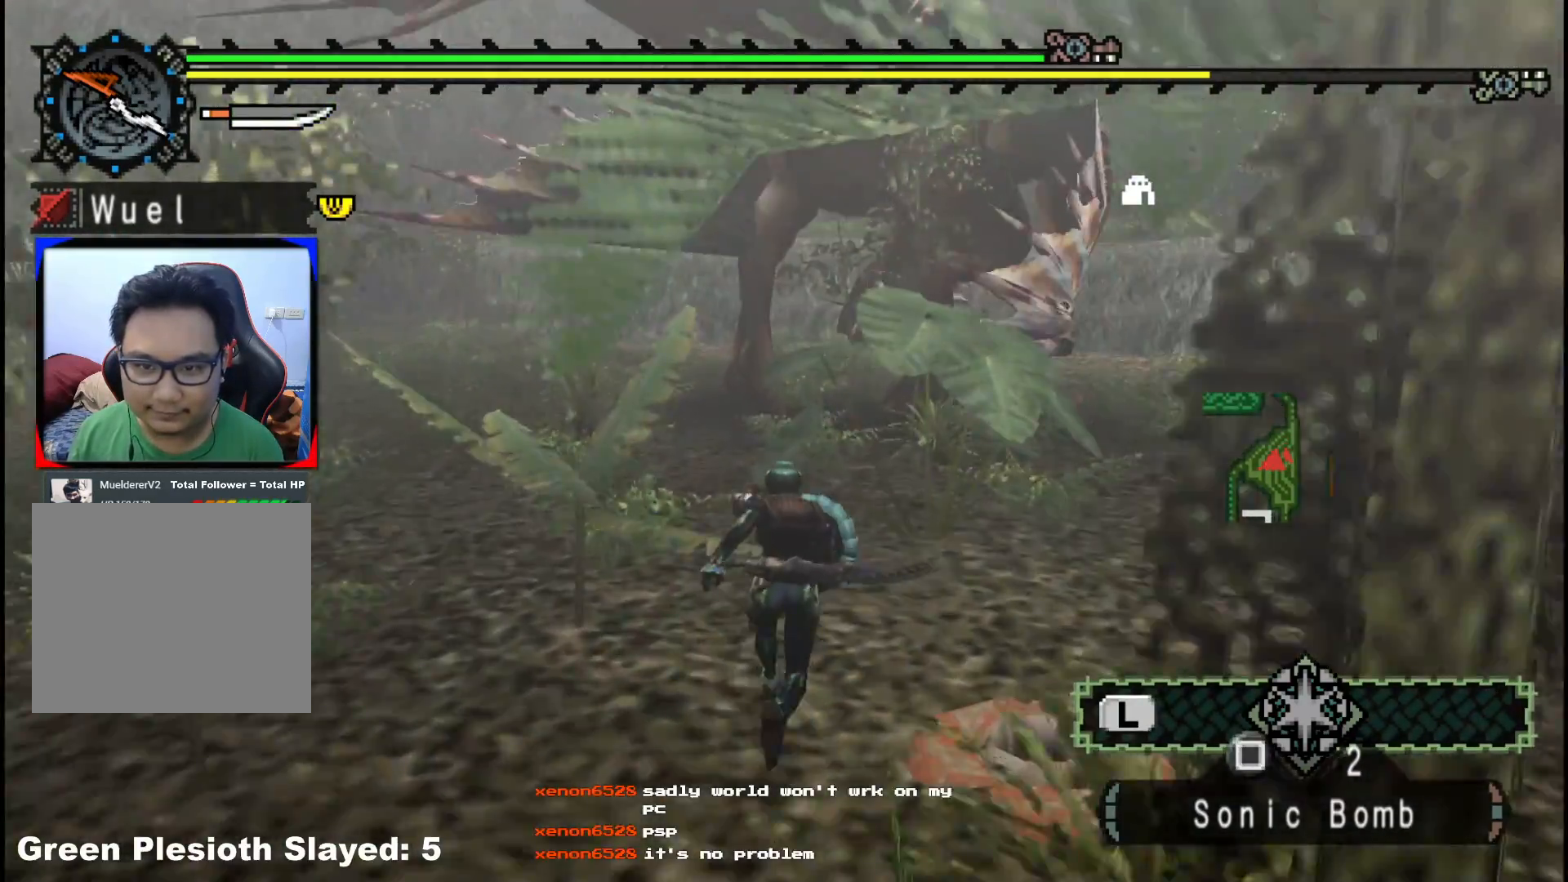
{"dt_ms": 500, "buttons": ["R1"], "left_stick": "up", "right_stick": "center", "events": []}
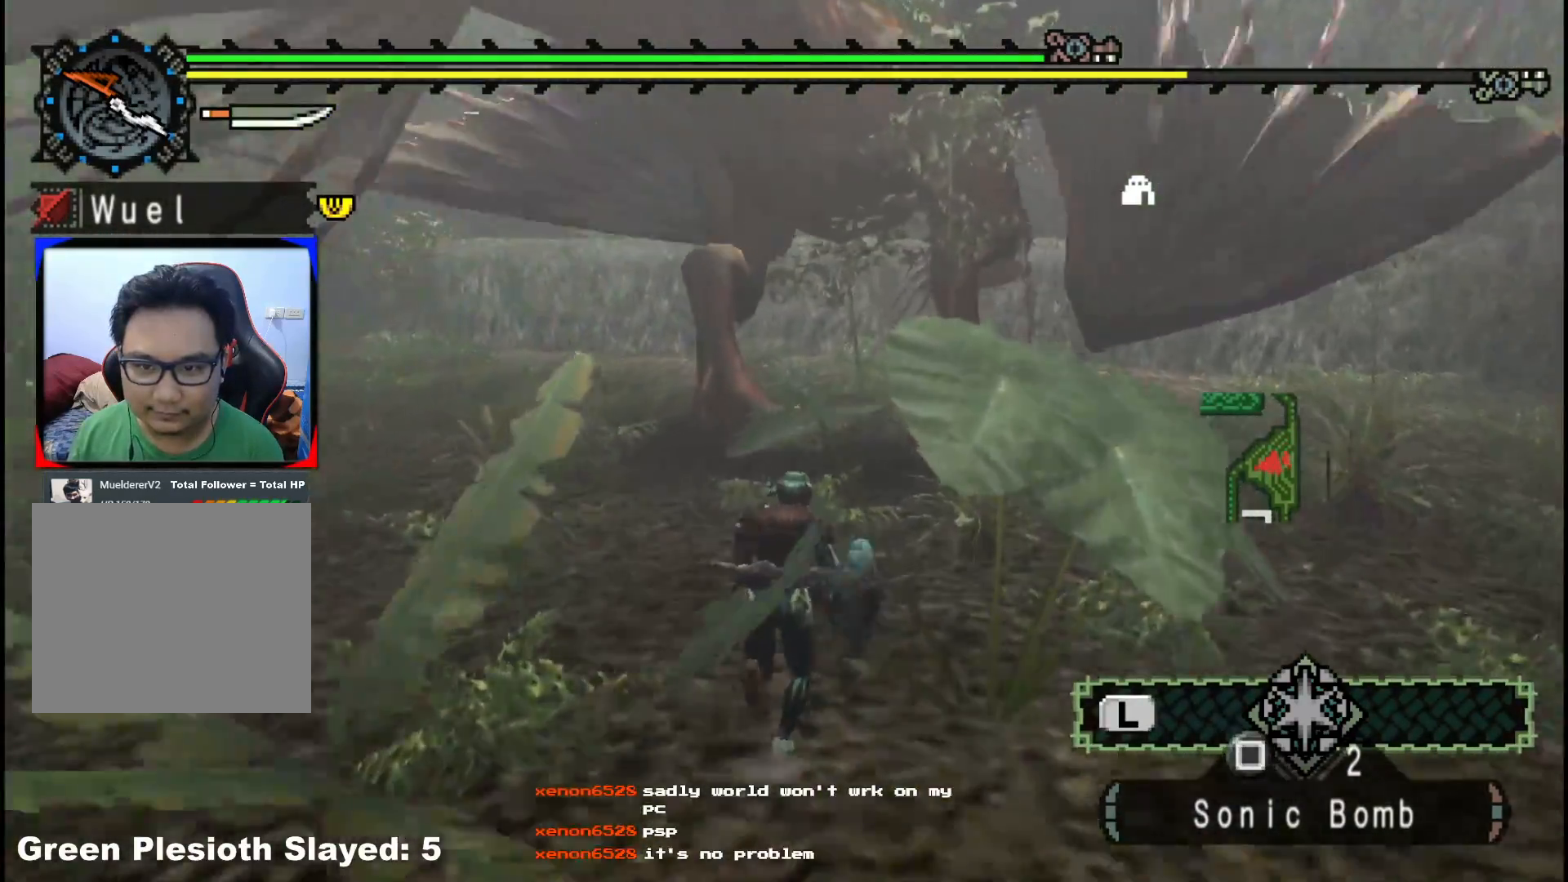
{"dt_ms": 500, "buttons": ["Y"], "left_stick": "up", "right_stick": "center", "events": [[50, "Y", "down"], [167, "Y", "up"], [183, "R1", "up"], [233, "Y", "down"], [350, "Y", "up"], [400, "Y", "down"]]}
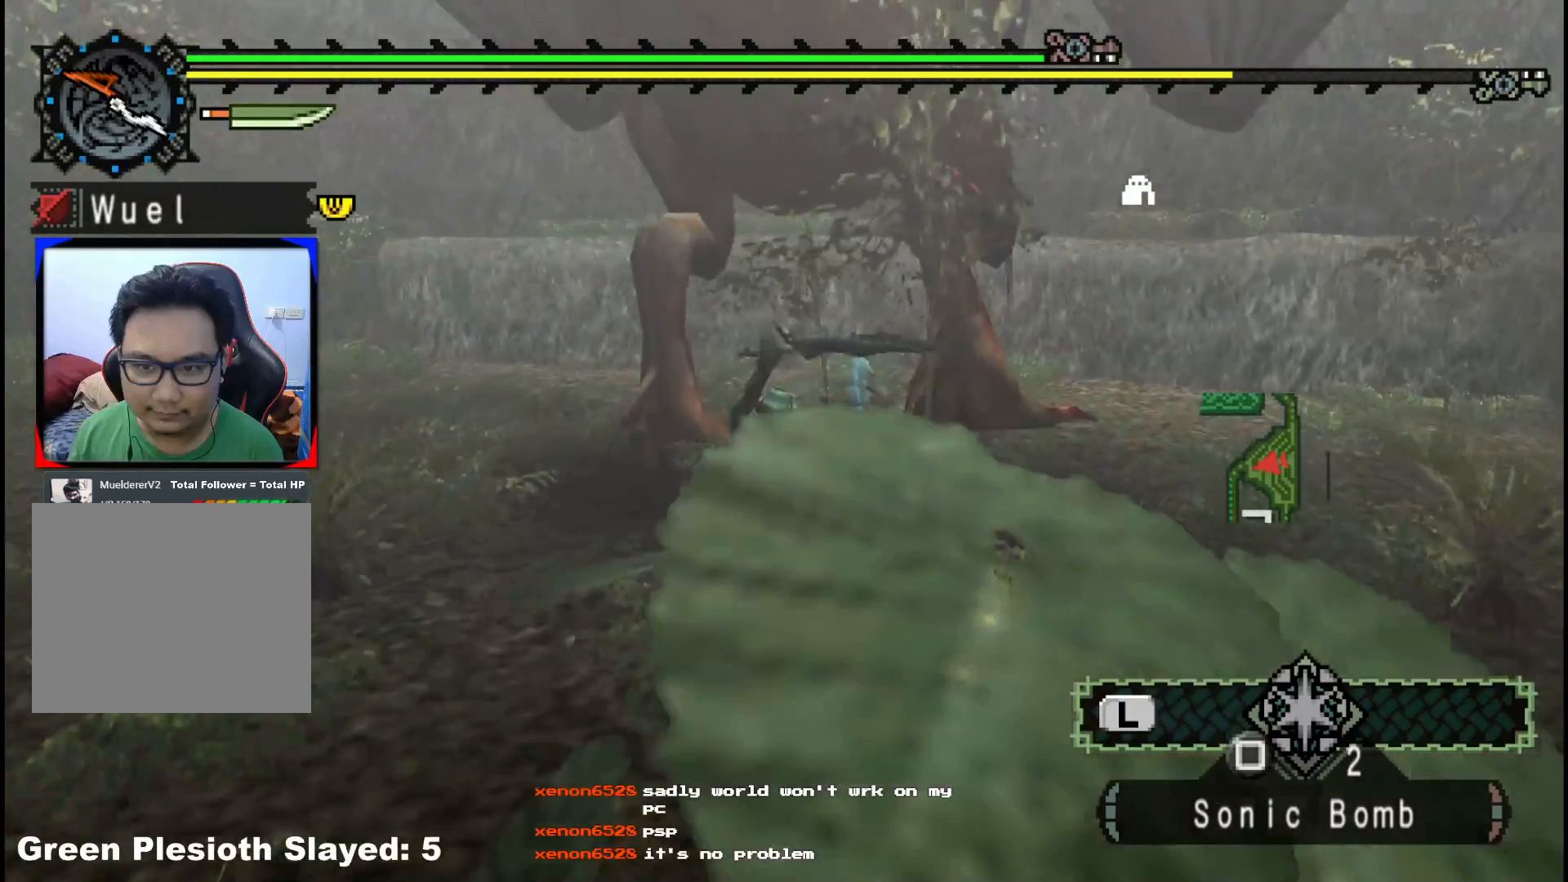
{"dt_ms": 500, "buttons": [], "left_stick": "up", "right_stick": "center", "events": [[33, "Y", "up"], [133, "Y", "down"], [250, "Y", "up"], [333, "Y", "down"], [450, "Y", "up"]]}
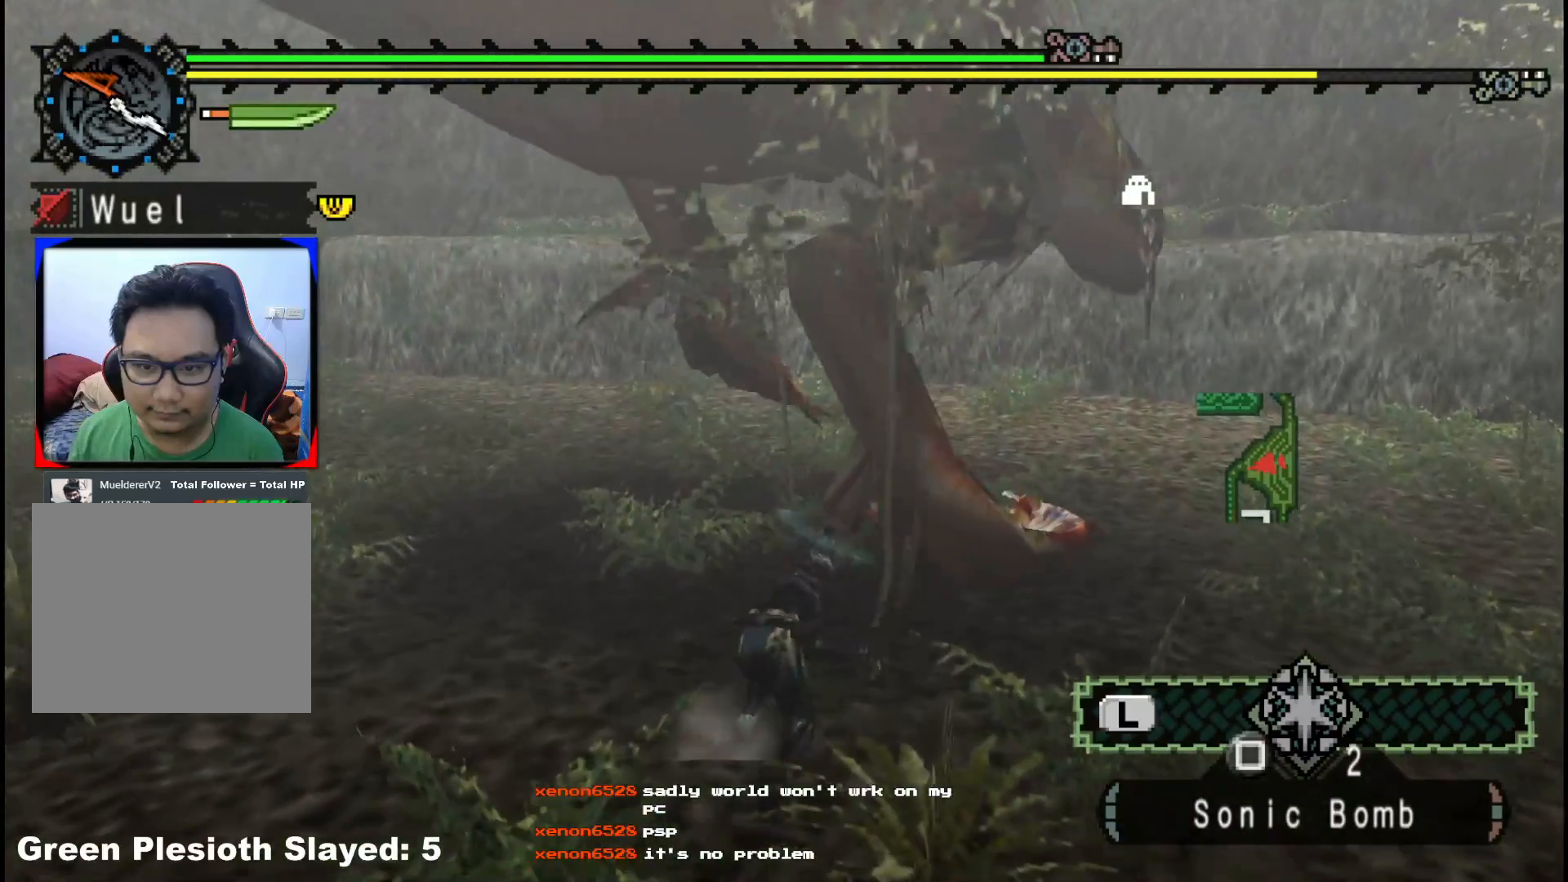
{"dt_ms": 500, "buttons": ["Y"], "left_stick": "left", "right_stick": "center", "events": [[50, "Y", "down"], [183, "Y", "up"], [233, "Y", "down"], [333, "left_stick", "up-left"], [383, "Y", "up"], [433, "Y", "down"], [450, "left_stick", "left"]]}
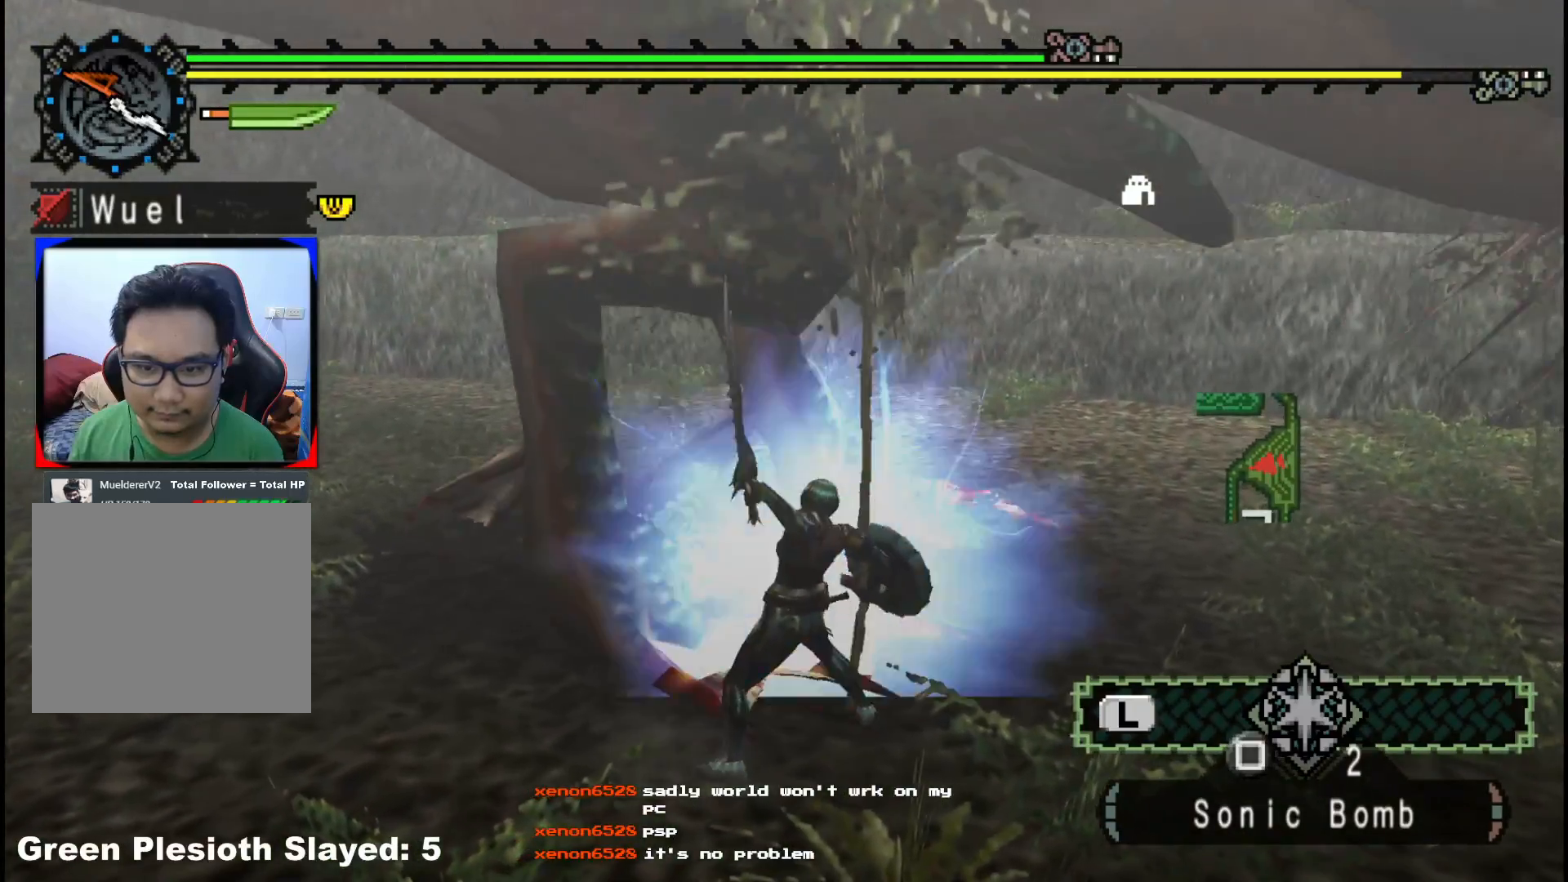
{"dt_ms": 500, "buttons": [], "left_stick": "left", "right_stick": "center", "events": [[67, "Y", "up"], [117, "Y", "down"], [250, "Y", "up"], [300, "Y", "down"], [450, "Y", "up"]]}
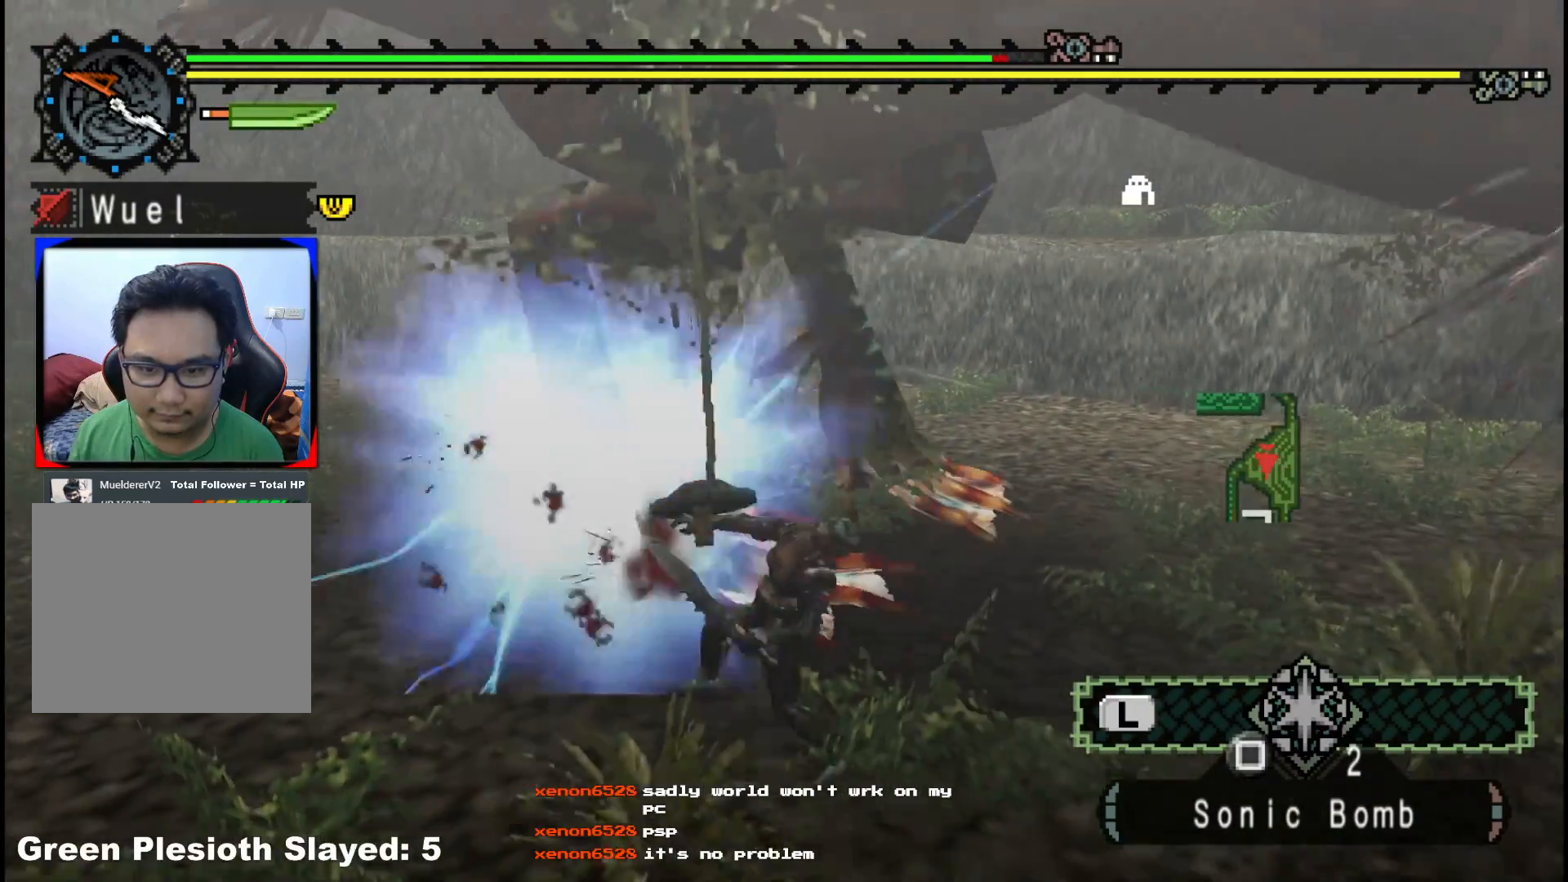
{"dt_ms": 500, "buttons": [], "left_stick": "up-right", "right_stick": "center", "events": [[100, "B", "down"], [200, "B", "up"], [483, "left_stick", "up-right"]]}
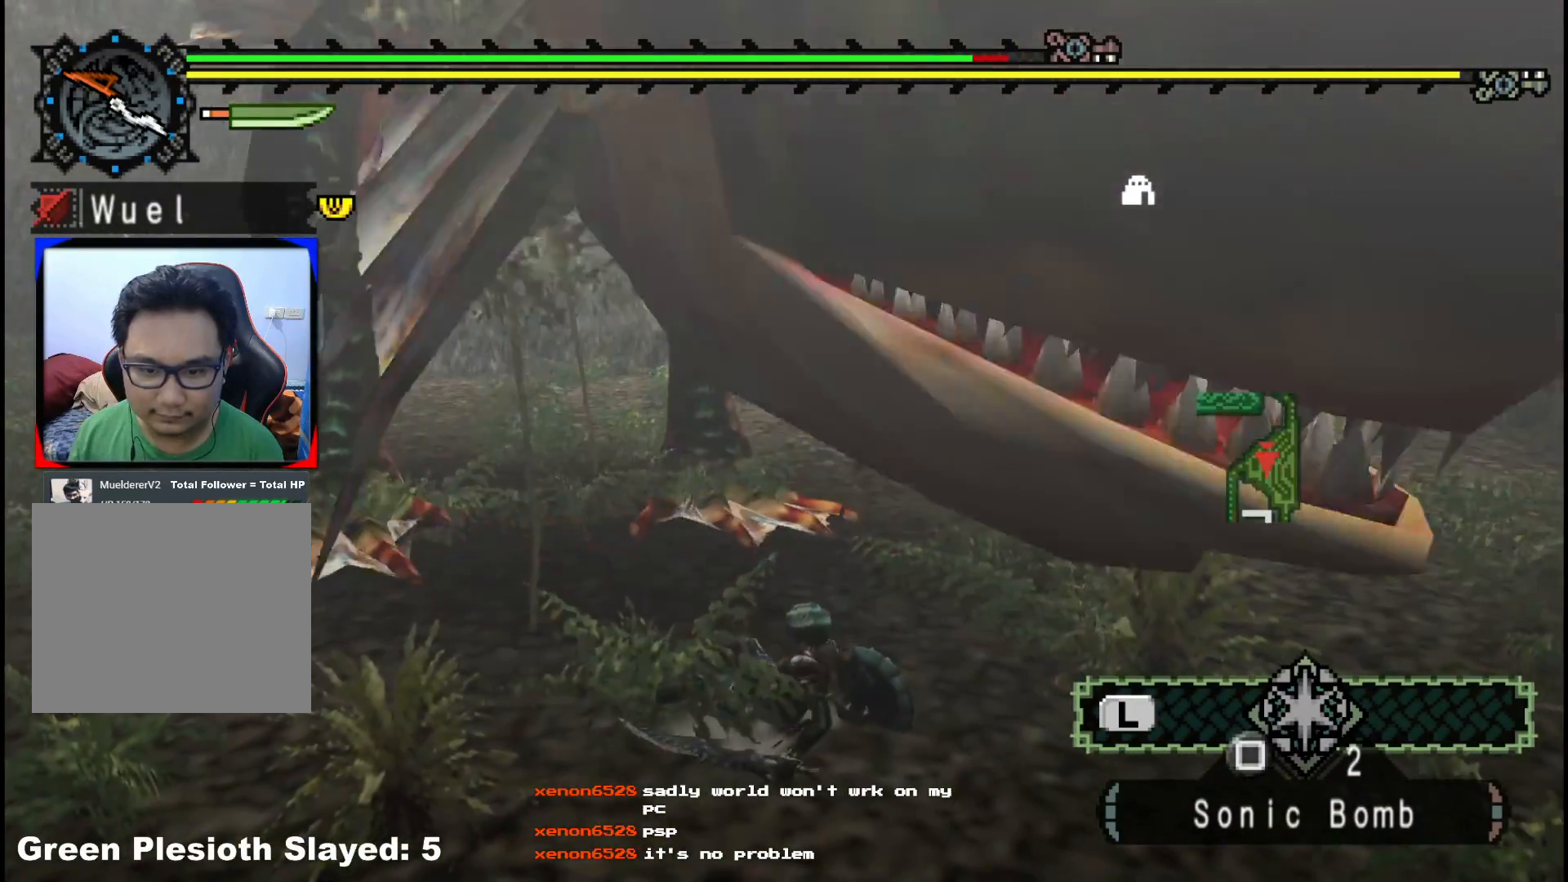
{"dt_ms": 500, "buttons": [], "left_stick": "down-right", "right_stick": "center", "events": [[17, "right_stick", "left"], [167, "right_stick", "center"], [217, "left_stick", "down-right"]]}
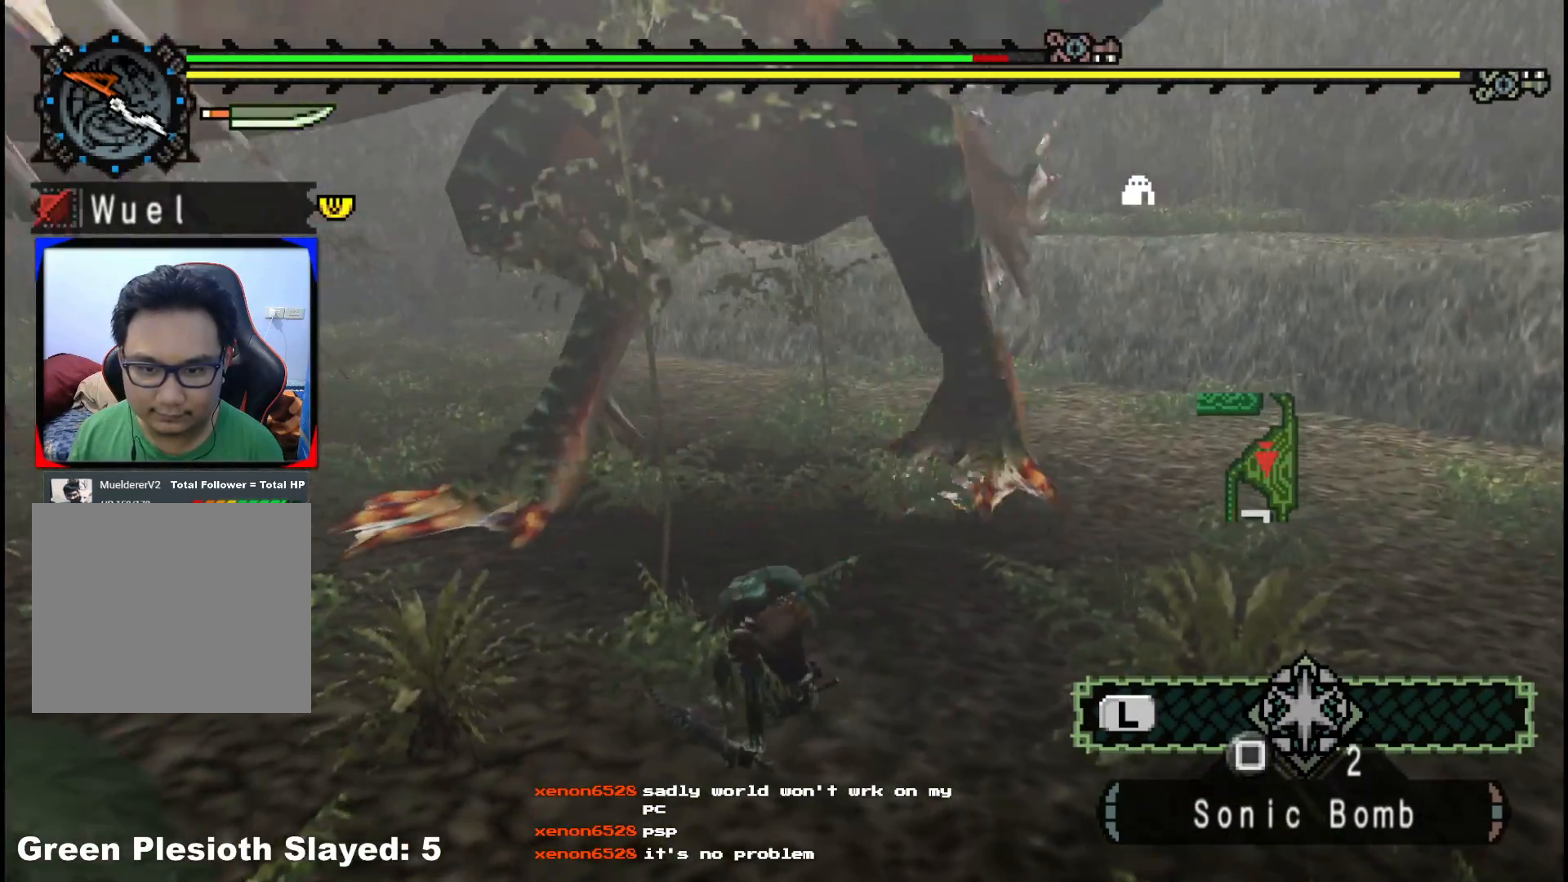
{"dt_ms": 500, "buttons": [], "left_stick": "down-right", "right_stick": "center", "events": [[183, "right_stick", "left"], [350, "right_stick", "center"]]}
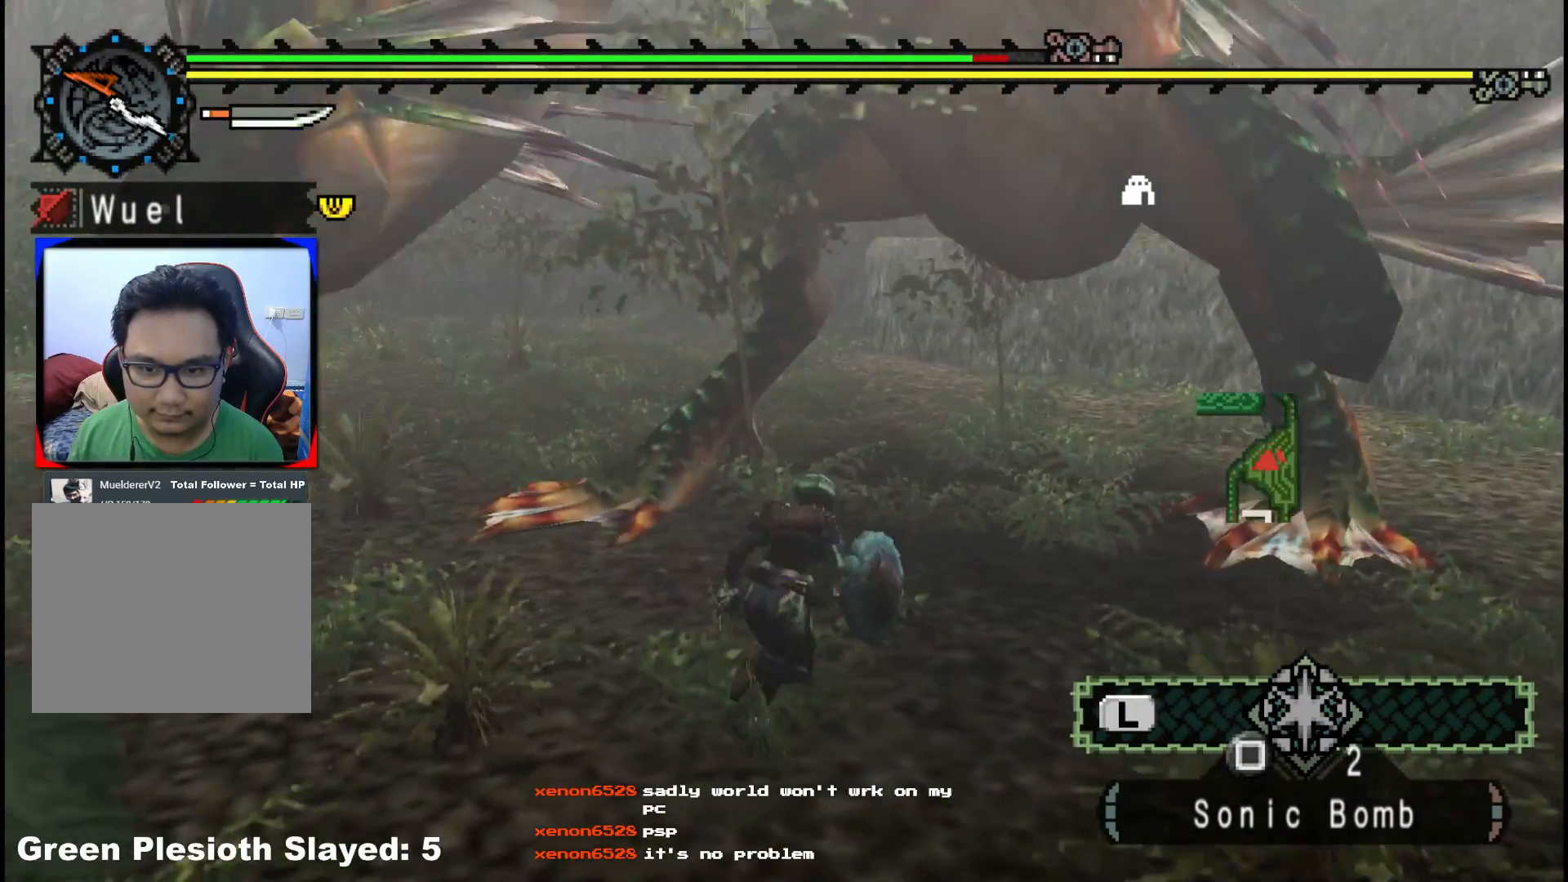
{"dt_ms": 500, "buttons": [], "left_stick": "up-right", "right_stick": "center", "events": [[283, "left_stick", "up-right"], [433, "Y", "down"], [500, "Y", "up"]]}
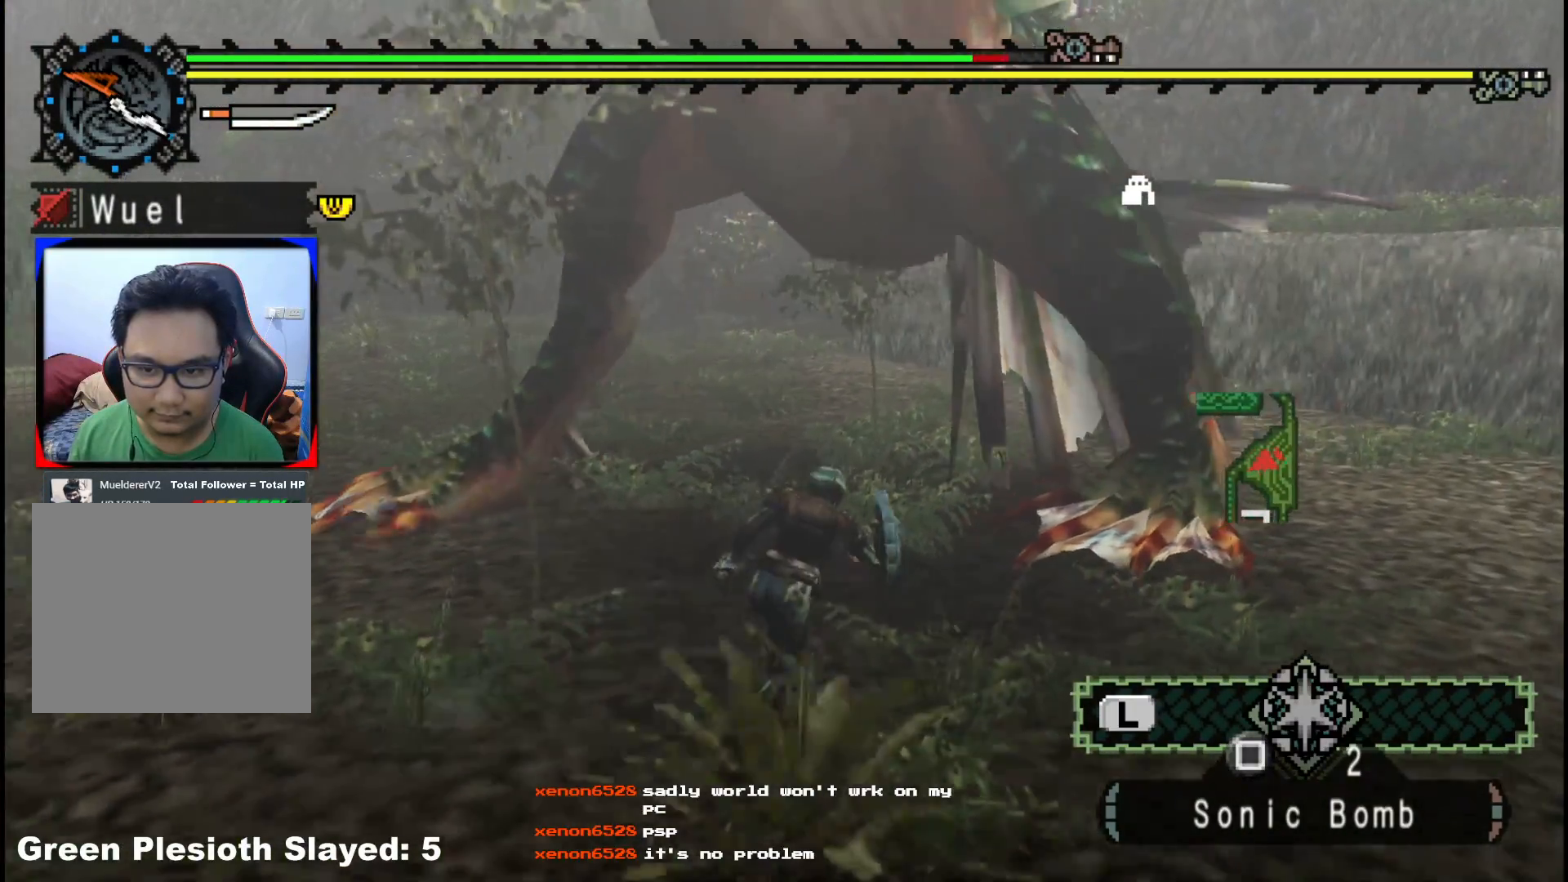
{"dt_ms": 500, "buttons": [], "left_stick": "up-right", "right_stick": "center"}
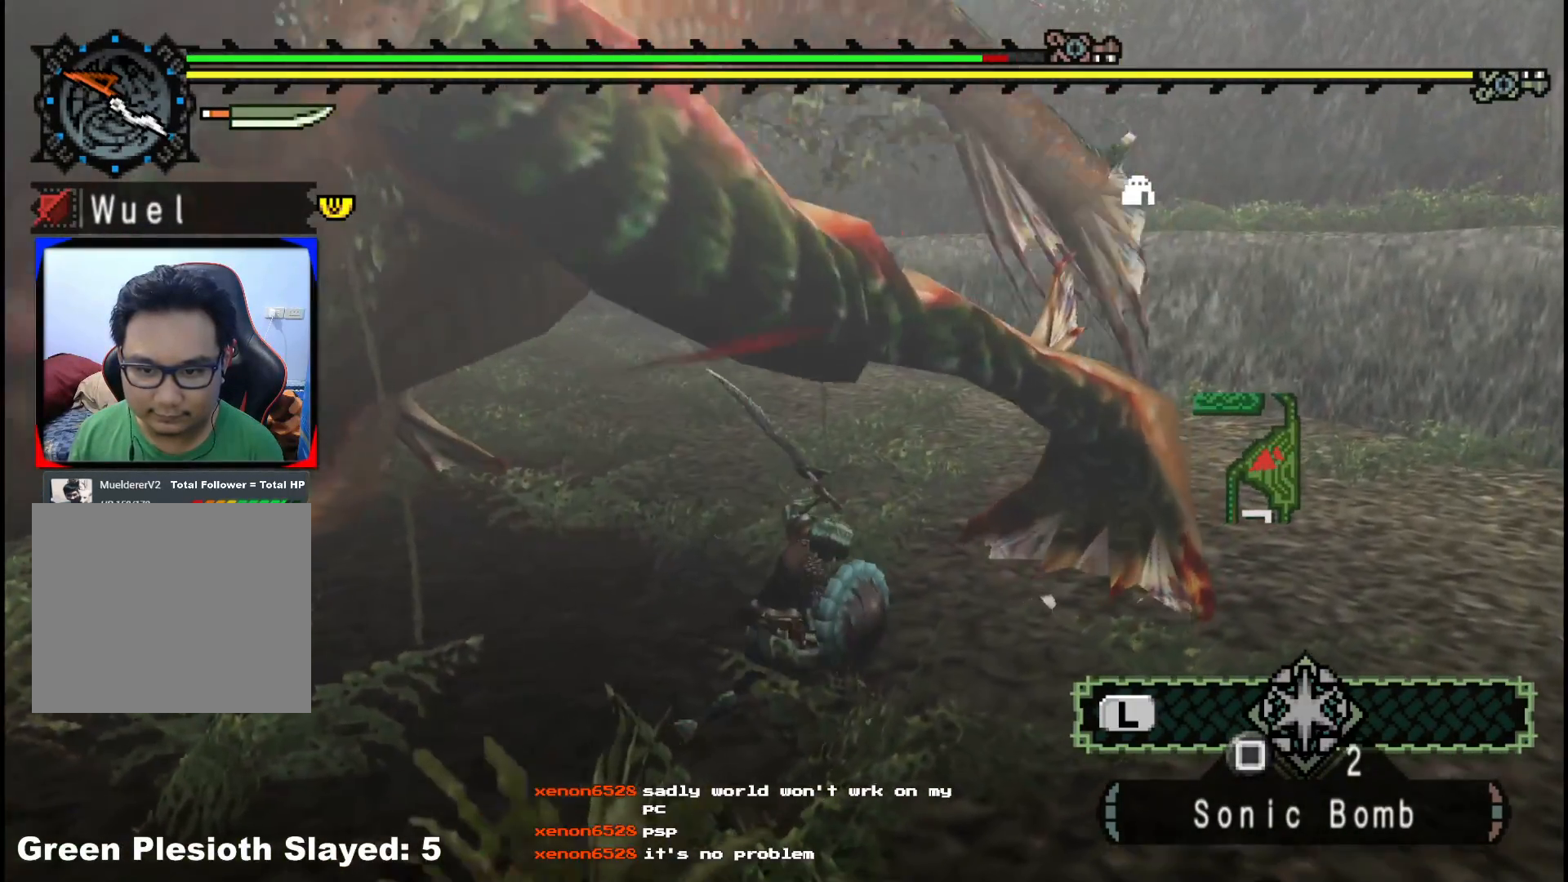
{"dt_ms": 500, "buttons": [], "left_stick": "left", "right_stick": "center", "events": [[33, "Y", "down"], [33, "left_stick", "center"], [83, "Y", "up"], [117, "left_stick", "left"], [150, "Y", "down"], [267, "Y", "up"], [350, "Y", "down"], [467, "Y", "up"]]}
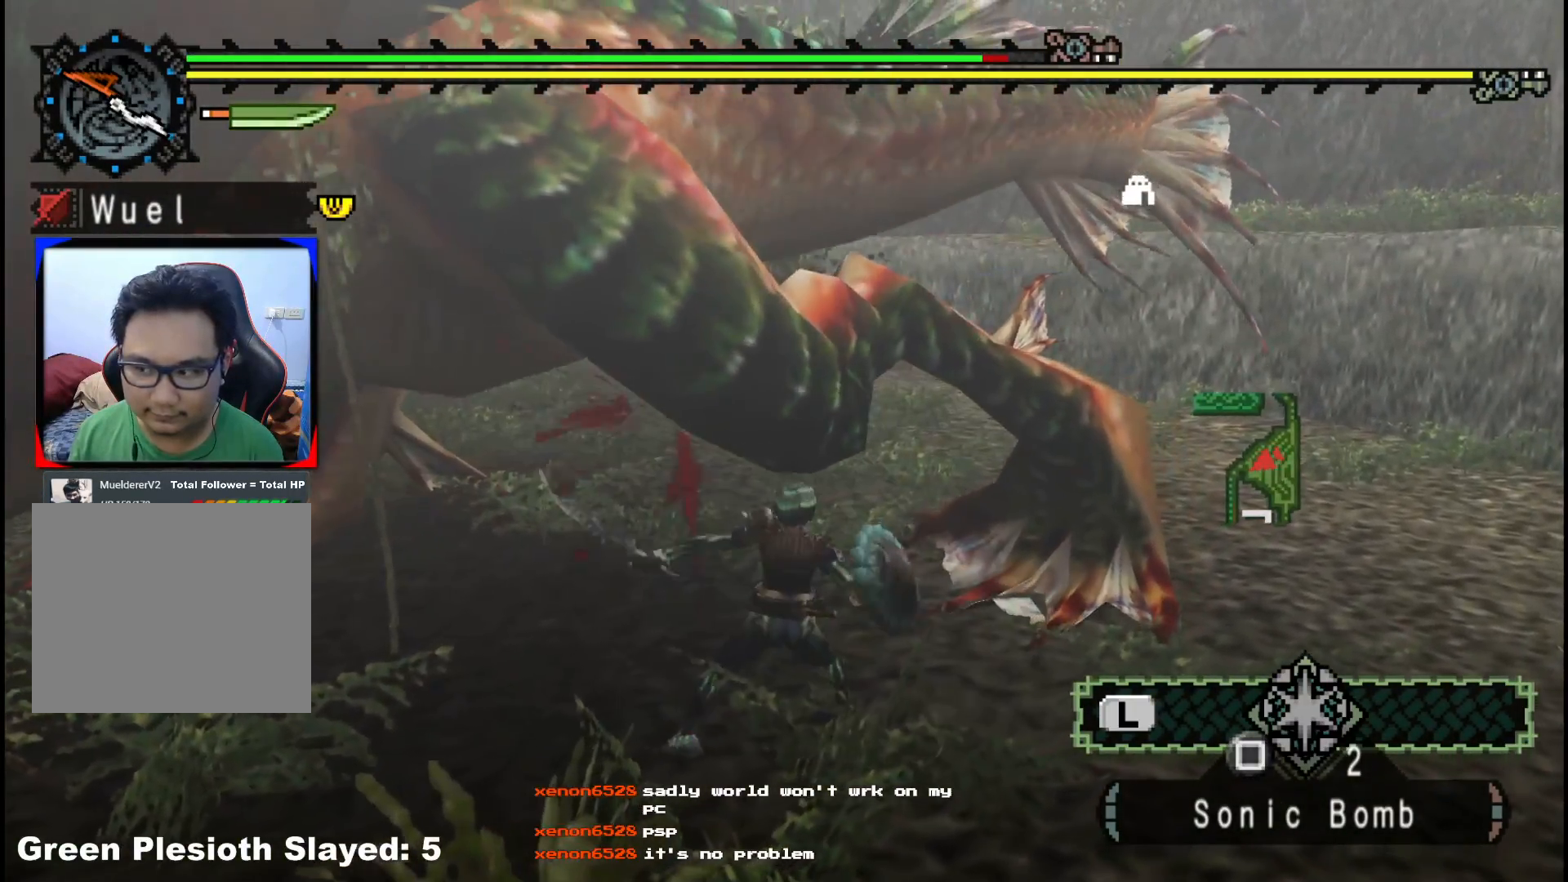
{"dt_ms": 500, "buttons": [], "left_stick": "left", "right_stick": "center", "events": [[33, "Y", "down"], [150, "Y", "up"], [200, "Y", "down"], [333, "Y", "up"]]}